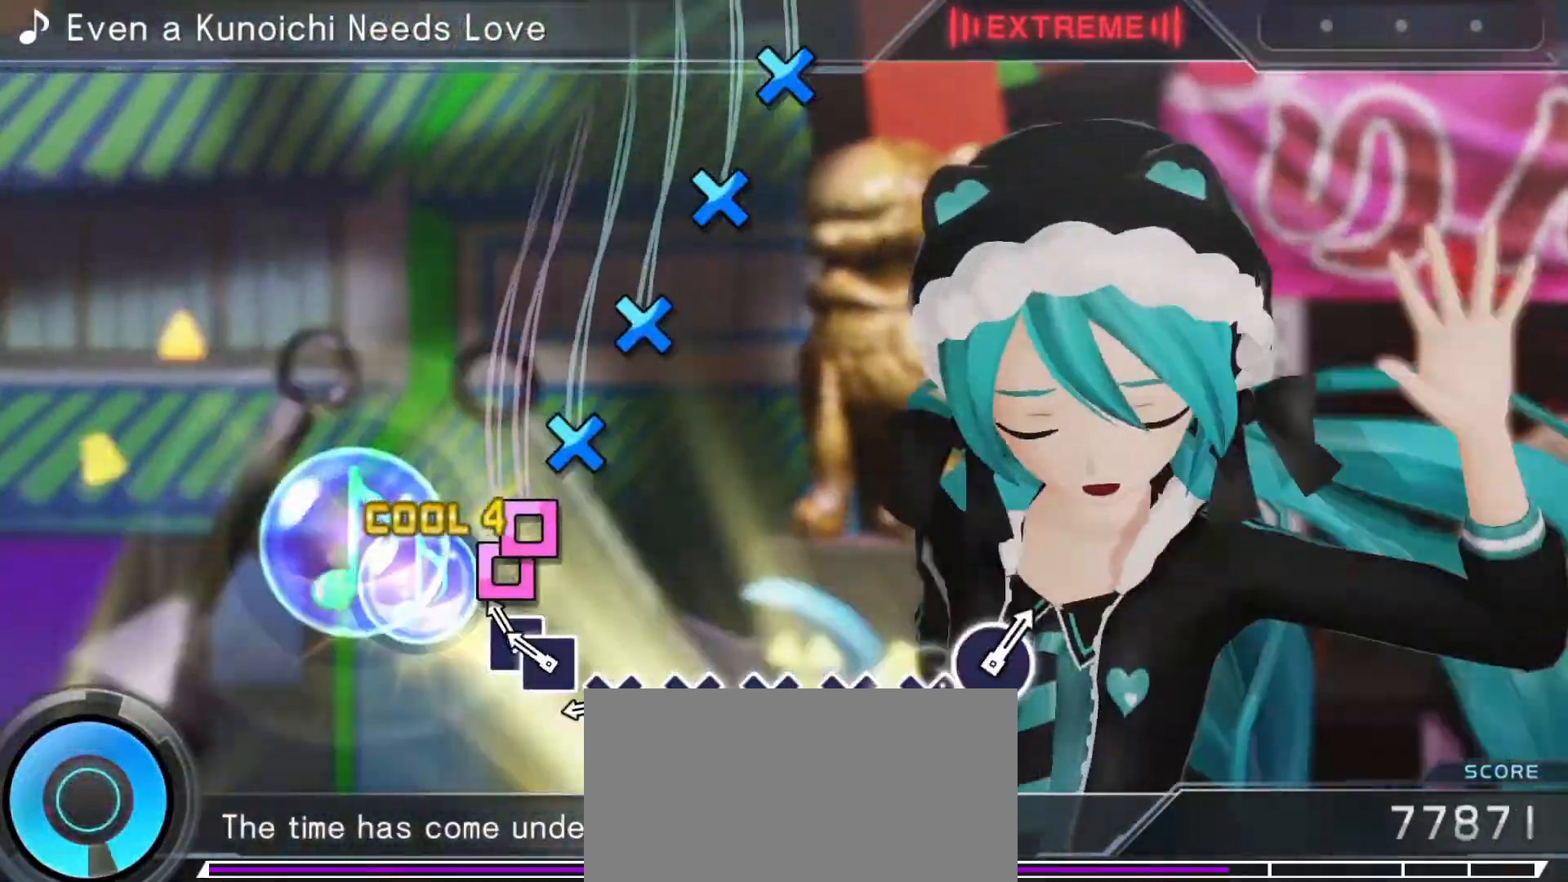
Gameplay with a controller (PlayStation layout); each line is a JSON object with the inputs held at the frame after it. "events" lists button and stick changes between this image and that frame as [ms after this image, input, new state], when the widget could be followed in between. Not read: L3 R3.
{"buttons": ["CROSS"], "left_stick": "center", "right_stick": "center", "events": [[33, "SQUARE", "down"], [83, "DPAD_LEFT", "down"], [150, "SQUARE", "up"], [233, "DPAD_LEFT", "up"], [350, "CROSS", "down"], [417, "CROSS", "up"], [500, "CROSS", "down"]]}
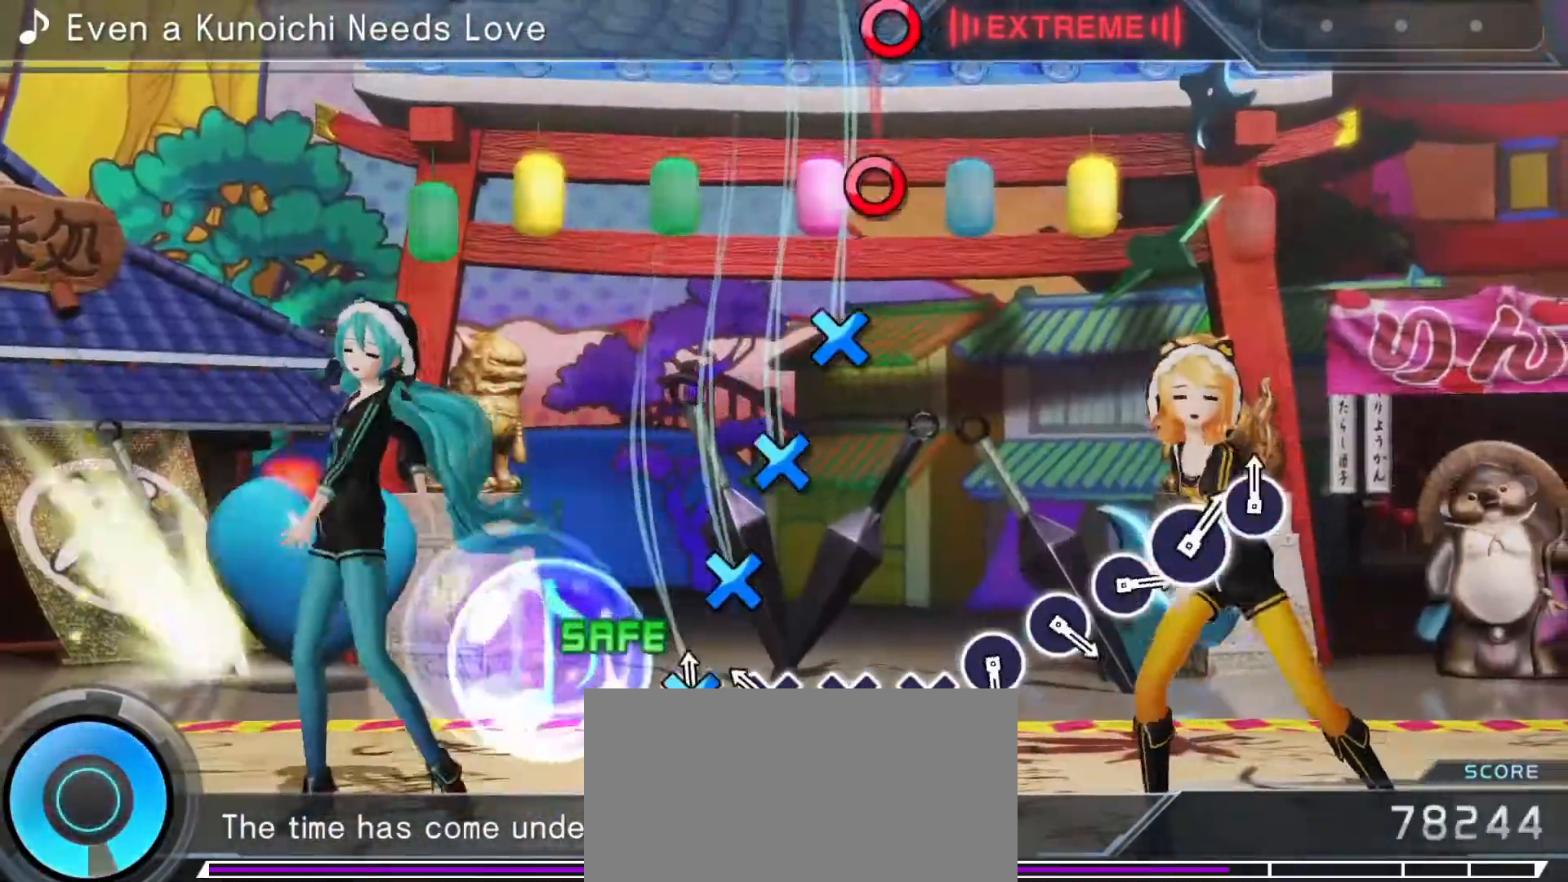
{"buttons": ["CROSS"], "left_stick": "center", "right_stick": "center", "events": [[67, "CROSS", "up"], [167, "CROSS", "down"], [217, "CROSS", "up"], [317, "CROSS", "down"], [383, "CROSS", "up"], [450, "CROSS", "down"]]}
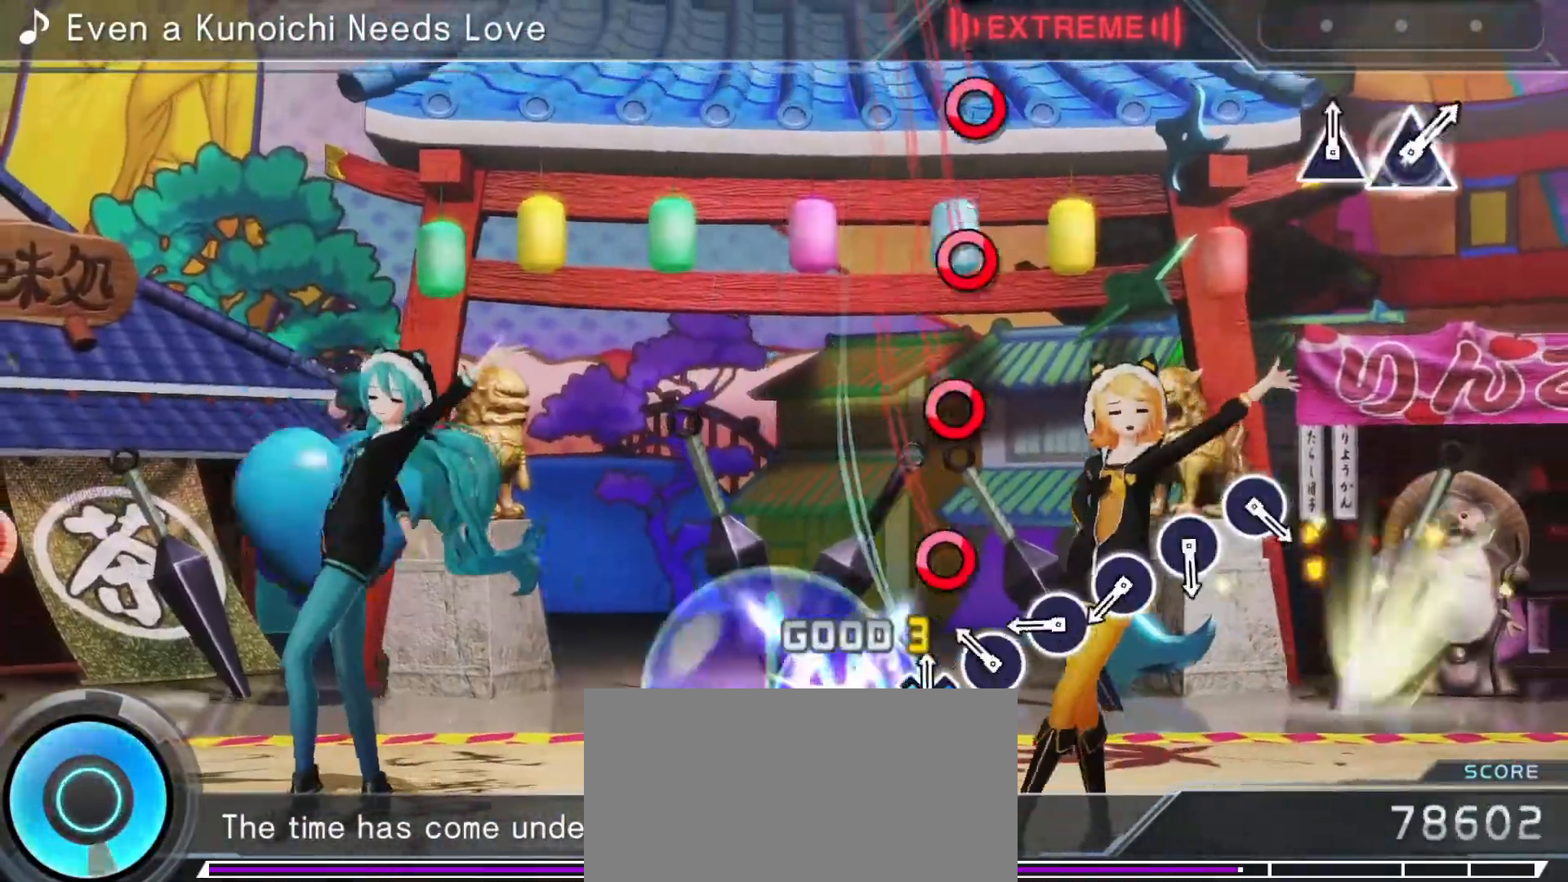
{"buttons": ["CIRCLE"], "left_stick": "center", "right_stick": "center", "events": [[33, "CROSS", "up"], [67, "CIRCLE", "down"], [133, "CIRCLE", "up"], [200, "CIRCLE", "down"], [267, "CIRCLE", "up"], [350, "CIRCLE", "down"], [433, "CIRCLE", "up"], [500, "CIRCLE", "down"]]}
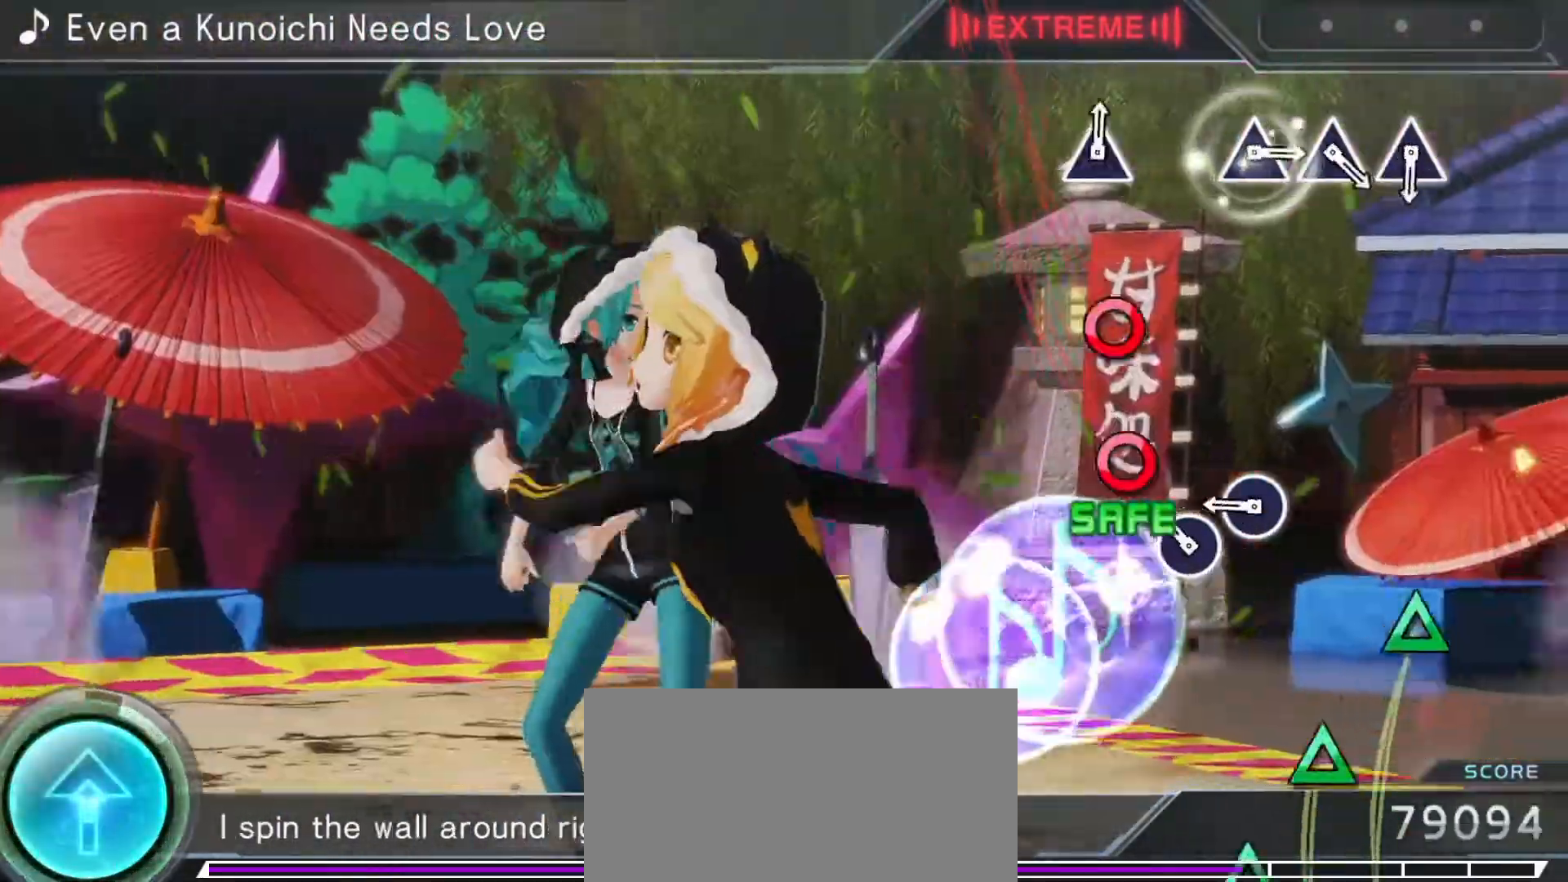
{"buttons": [], "left_stick": "center", "right_stick": "center", "events": [[67, "CIRCLE", "up"], [183, "CIRCLE", "down"], [283, "CIRCLE", "up"]]}
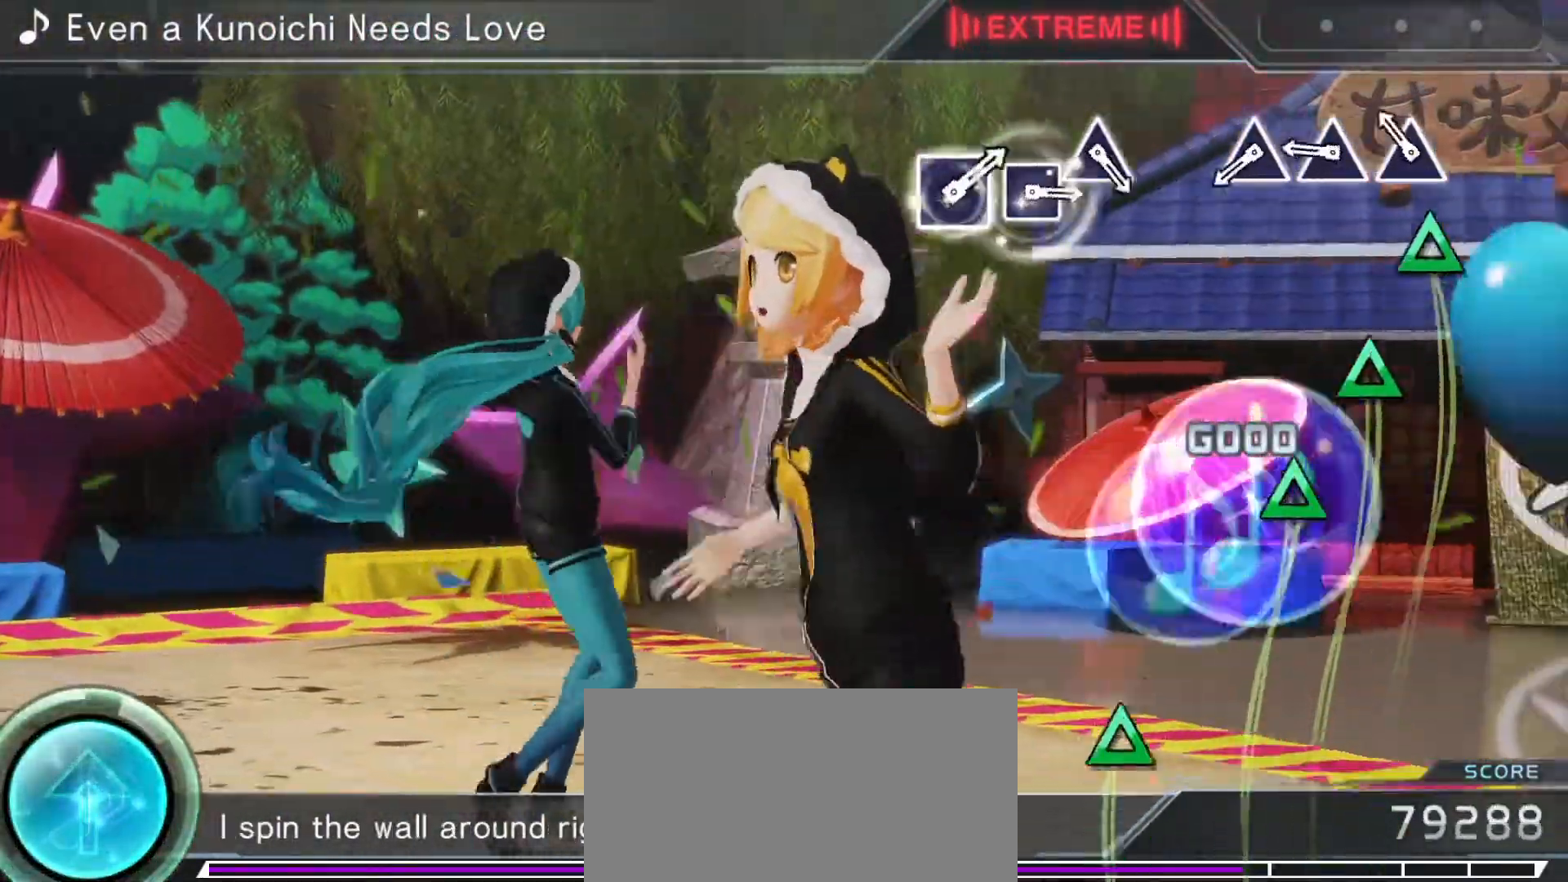
{"buttons": [], "left_stick": "center", "right_stick": "center", "events": [[17, "TRIANGLE", "down"], [100, "TRIANGLE", "up"], [200, "TRIANGLE", "down"], [267, "TRIANGLE", "up"], [350, "TRIANGLE", "down"], [450, "TRIANGLE", "up"]]}
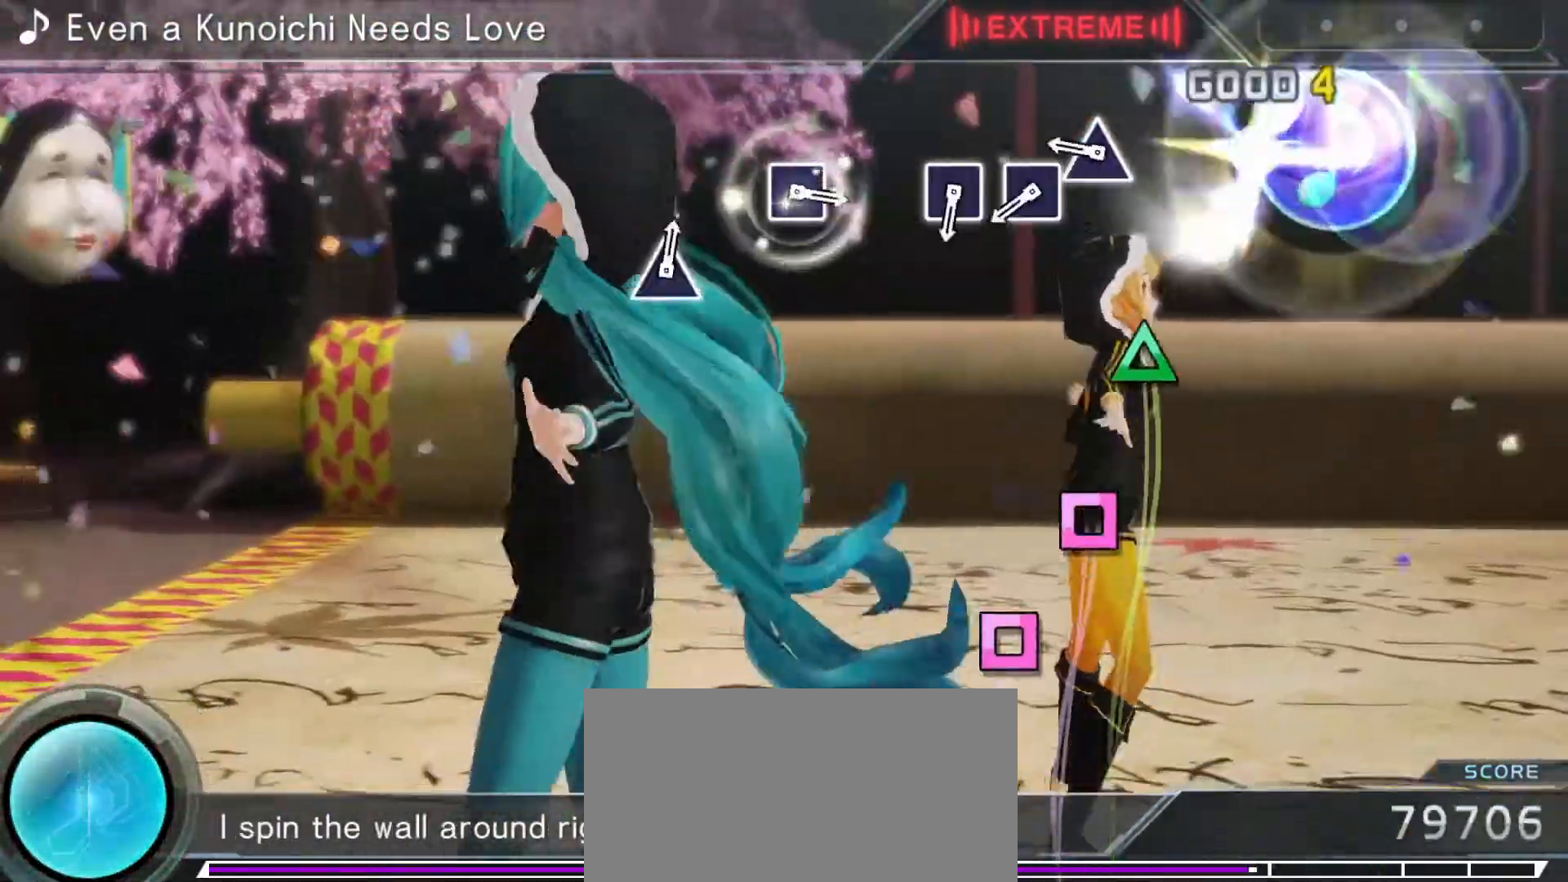
{"buttons": [], "left_stick": "center", "right_stick": "center", "events": [[183, "TRIANGLE", "down"], [250, "TRIANGLE", "up"], [383, "SQUARE", "down"], [467, "SQUARE", "up"]]}
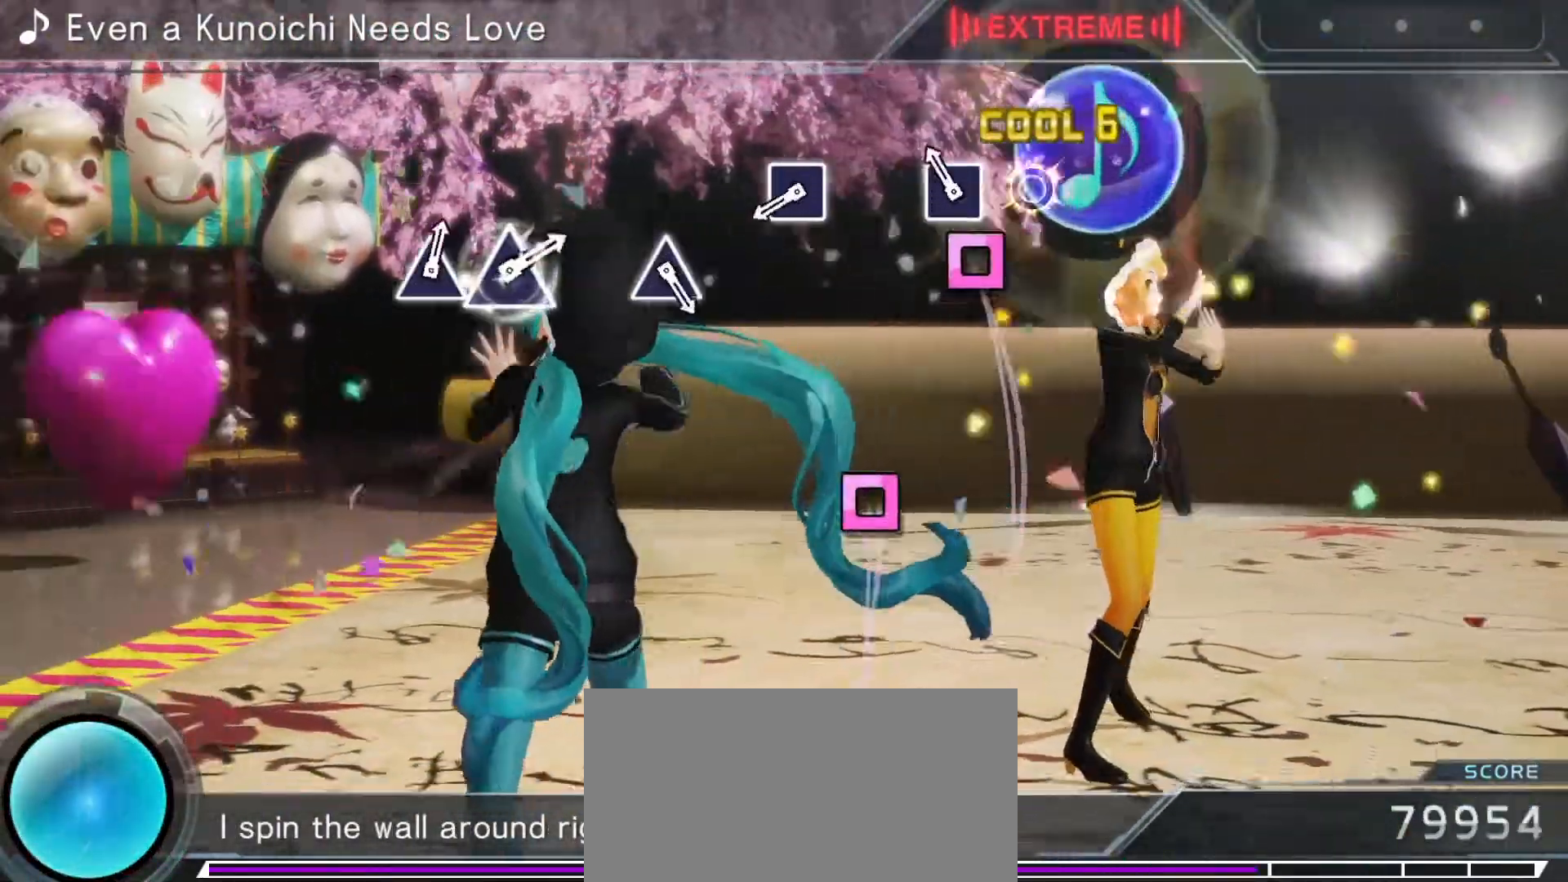
{"buttons": [], "left_stick": "center", "right_stick": "center", "events": [[17, "SQUARE", "down"], [133, "SQUARE", "up"], [283, "SQUARE", "down"], [400, "SQUARE", "up"]]}
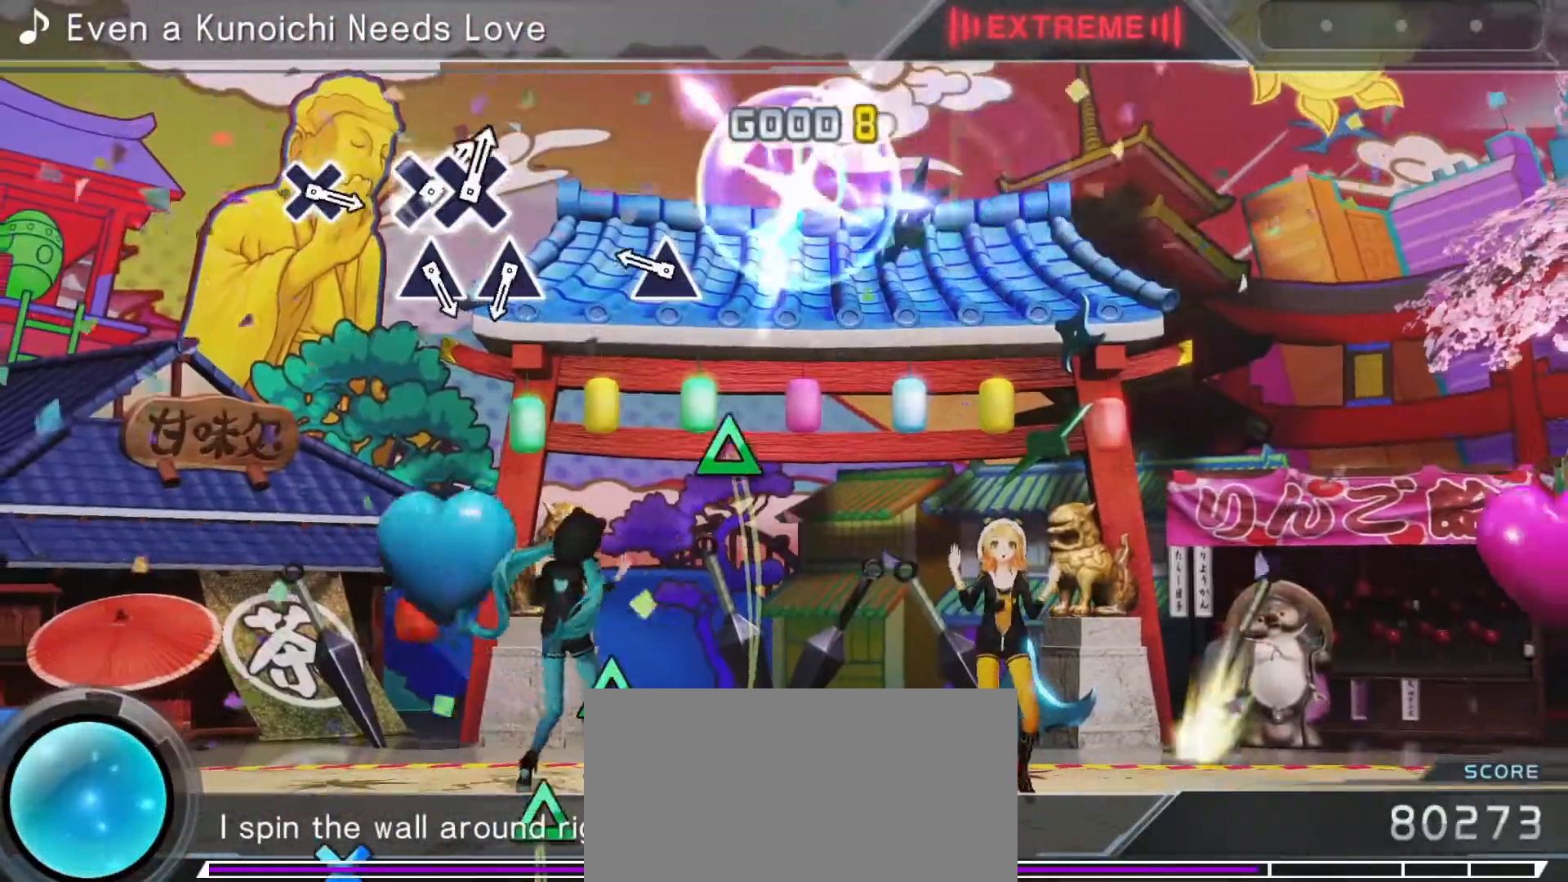
{"buttons": ["TRIANGLE"], "left_stick": "center", "right_stick": "center", "events": [[150, "TRIANGLE", "down"], [250, "TRIANGLE", "up"], [483, "TRIANGLE", "down"]]}
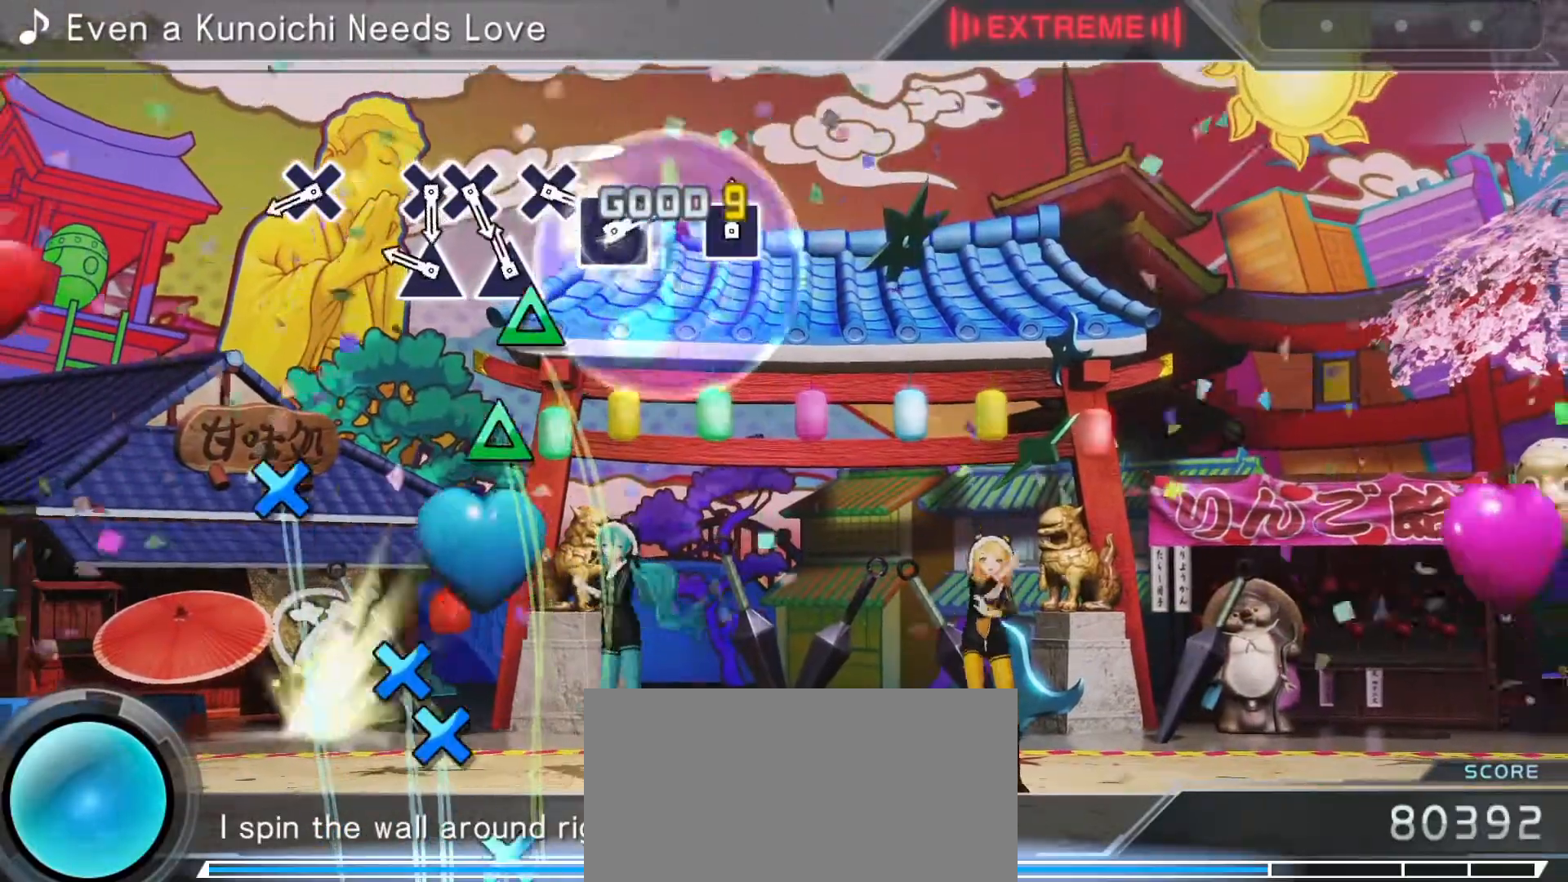
{"buttons": [], "left_stick": "center", "right_stick": "center", "events": [[67, "TRIANGLE", "up"], [183, "TRIANGLE", "down"], [267, "TRIANGLE", "up"], [383, "CROSS", "down"], [467, "CROSS", "up"]]}
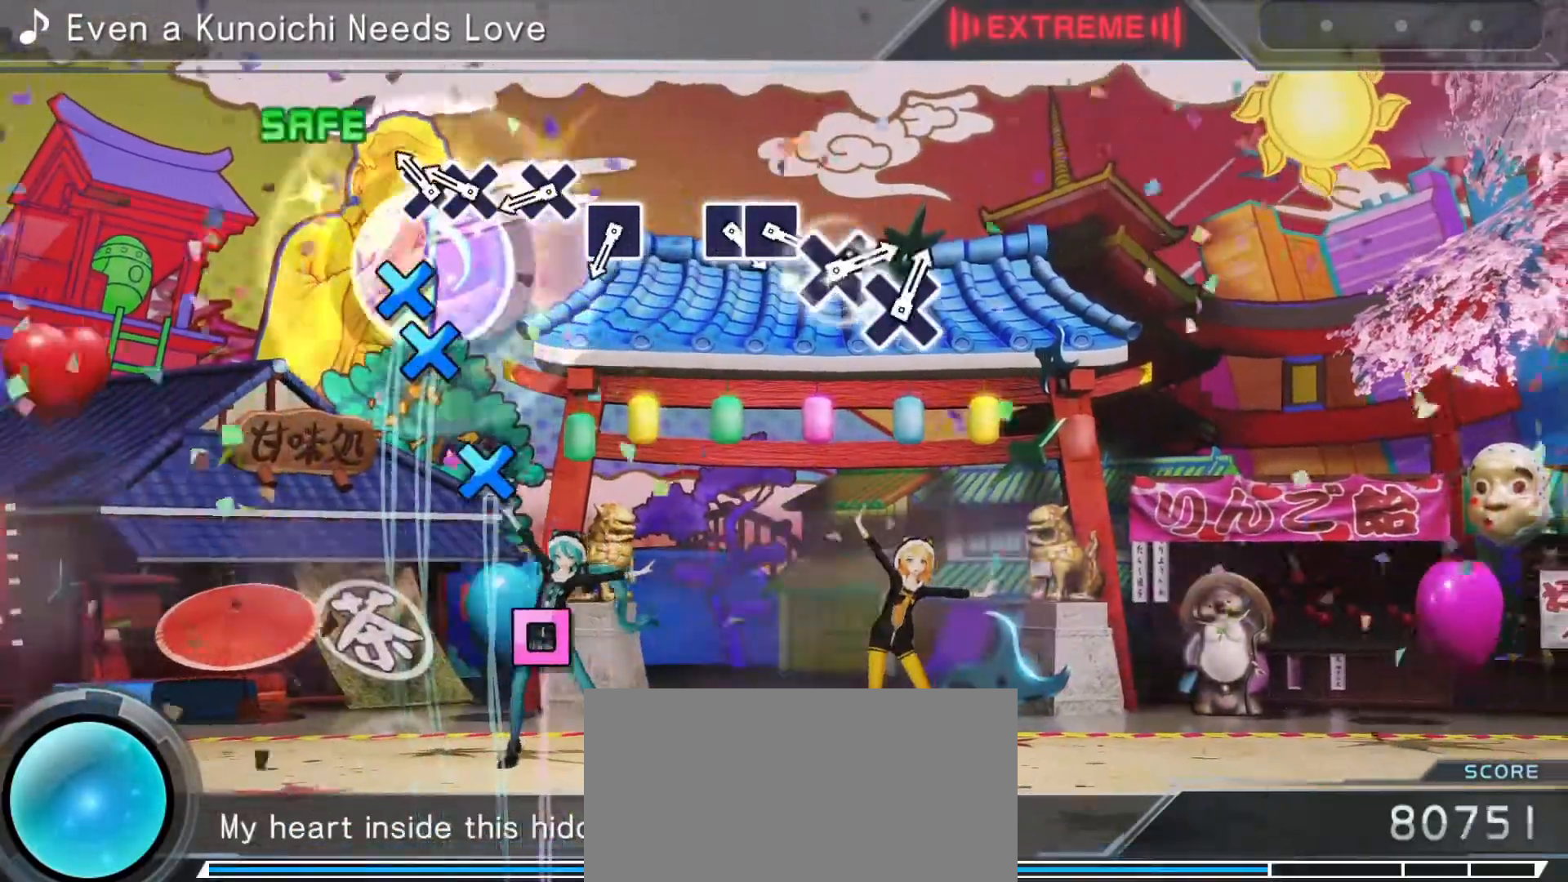
{"buttons": [], "left_stick": "center", "right_stick": "center", "events": [[83, "CROSS", "down"], [167, "DPAD_DOWN", "down"], [233, "CROSS", "up"], [300, "DPAD_DOWN", "up"], [333, "CROSS", "down"], [433, "CROSS", "up"]]}
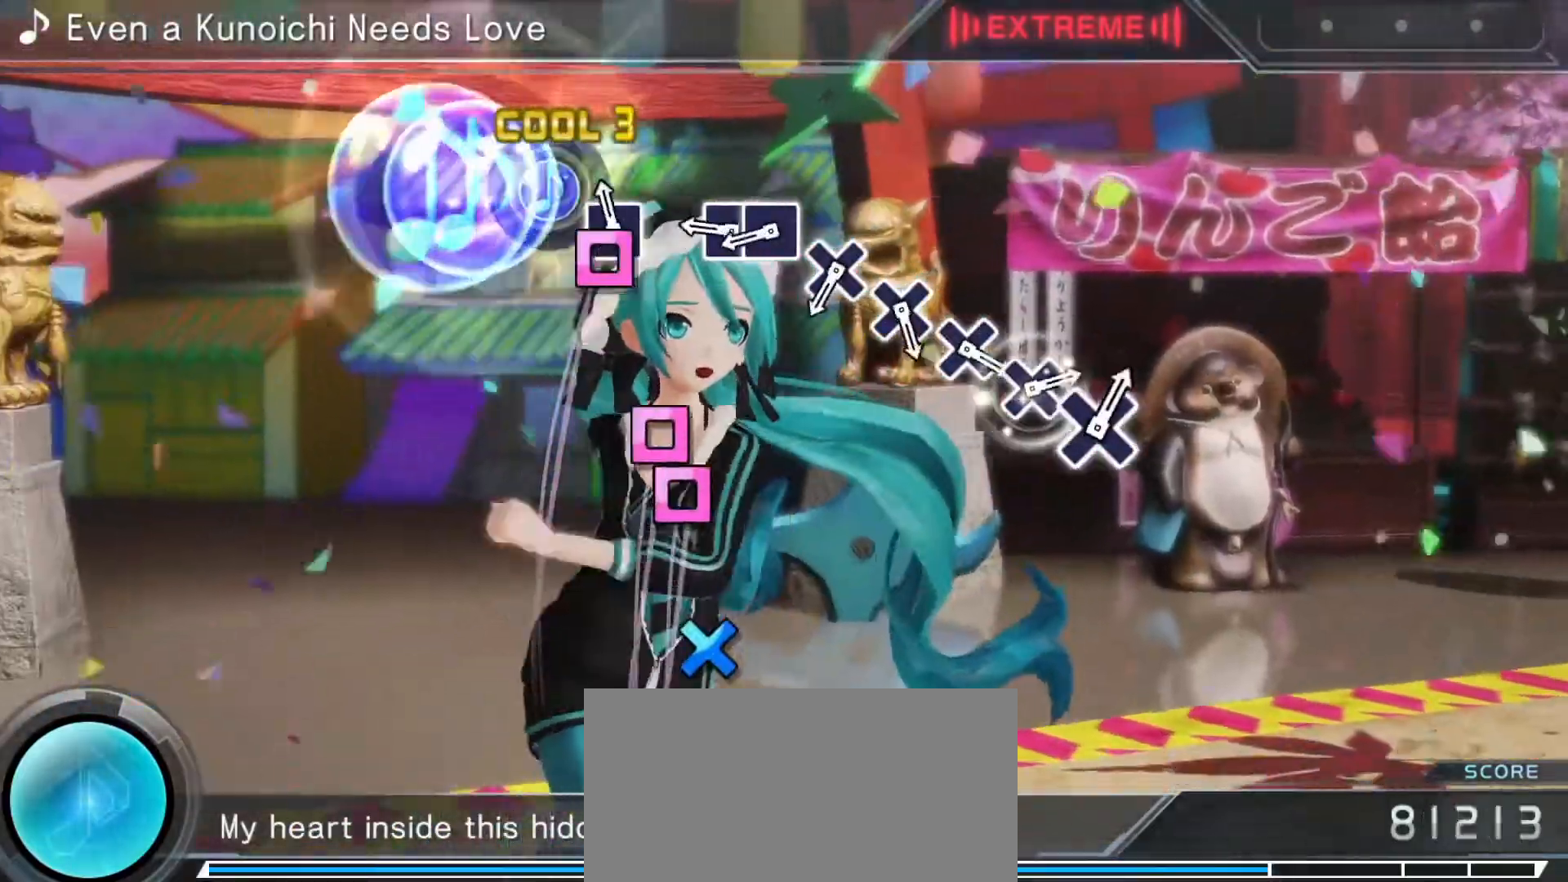
{"buttons": [], "left_stick": "center", "right_stick": "center", "events": [[17, "SQUARE", "down"], [100, "SQUARE", "up"], [217, "SQUARE", "down"], [333, "DPAD_LEFT", "down"], [333, "SQUARE", "up"], [400, "SQUARE", "down"], [500, "DPAD_LEFT", "up"], [500, "SQUARE", "up"]]}
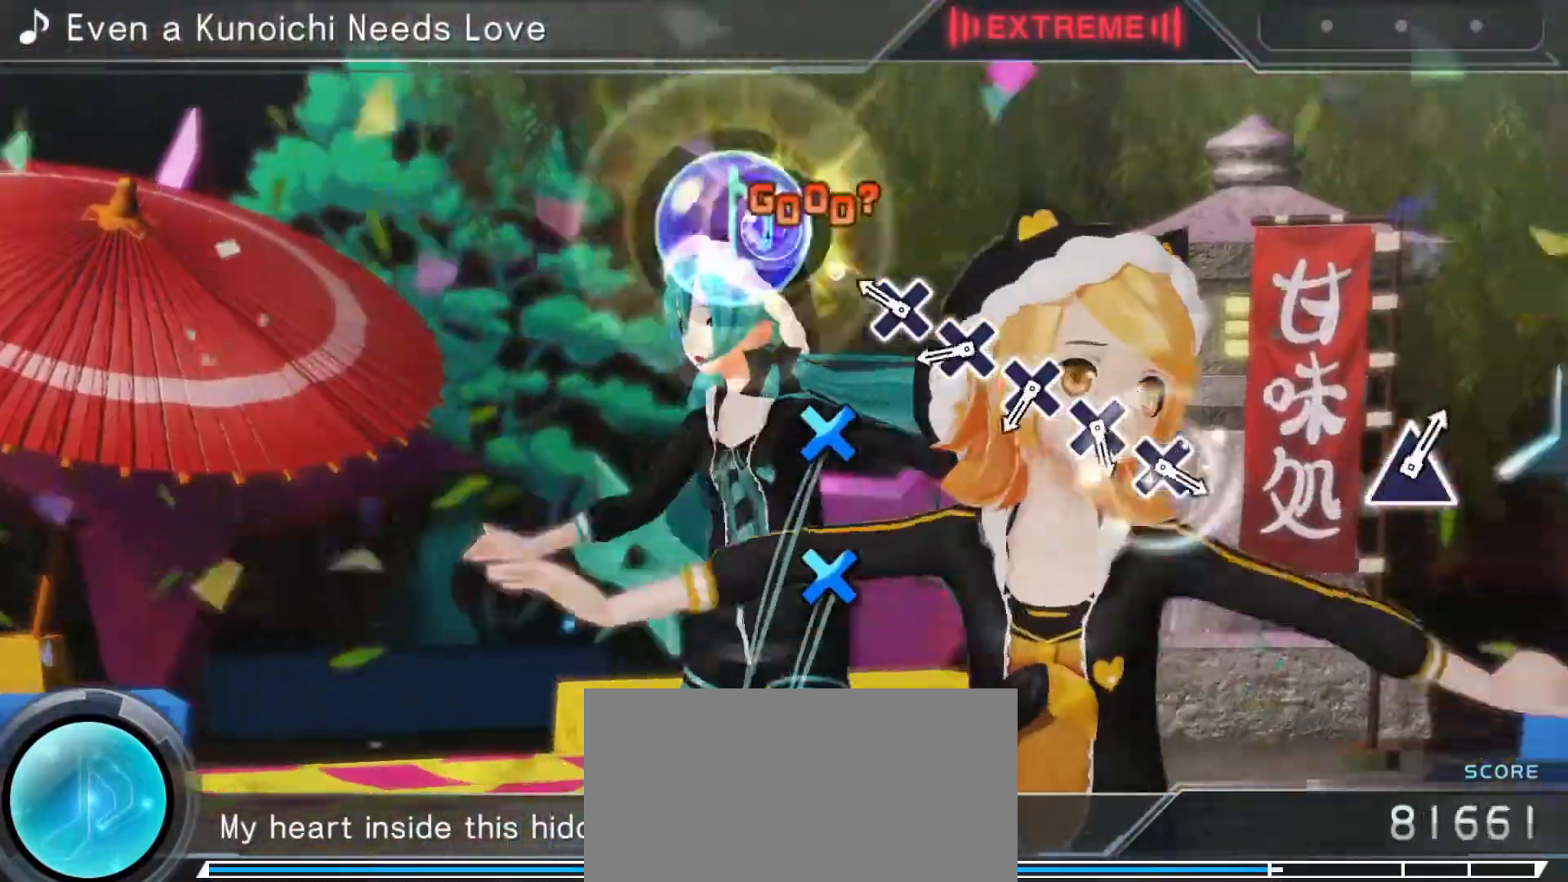
{"buttons": [], "left_stick": "center", "right_stick": "center", "events": [[67, "CROSS", "down"], [150, "CROSS", "up"], [250, "CROSS", "down"], [333, "CROSS", "up"], [417, "CROSS", "down"], [500, "CROSS", "up"]]}
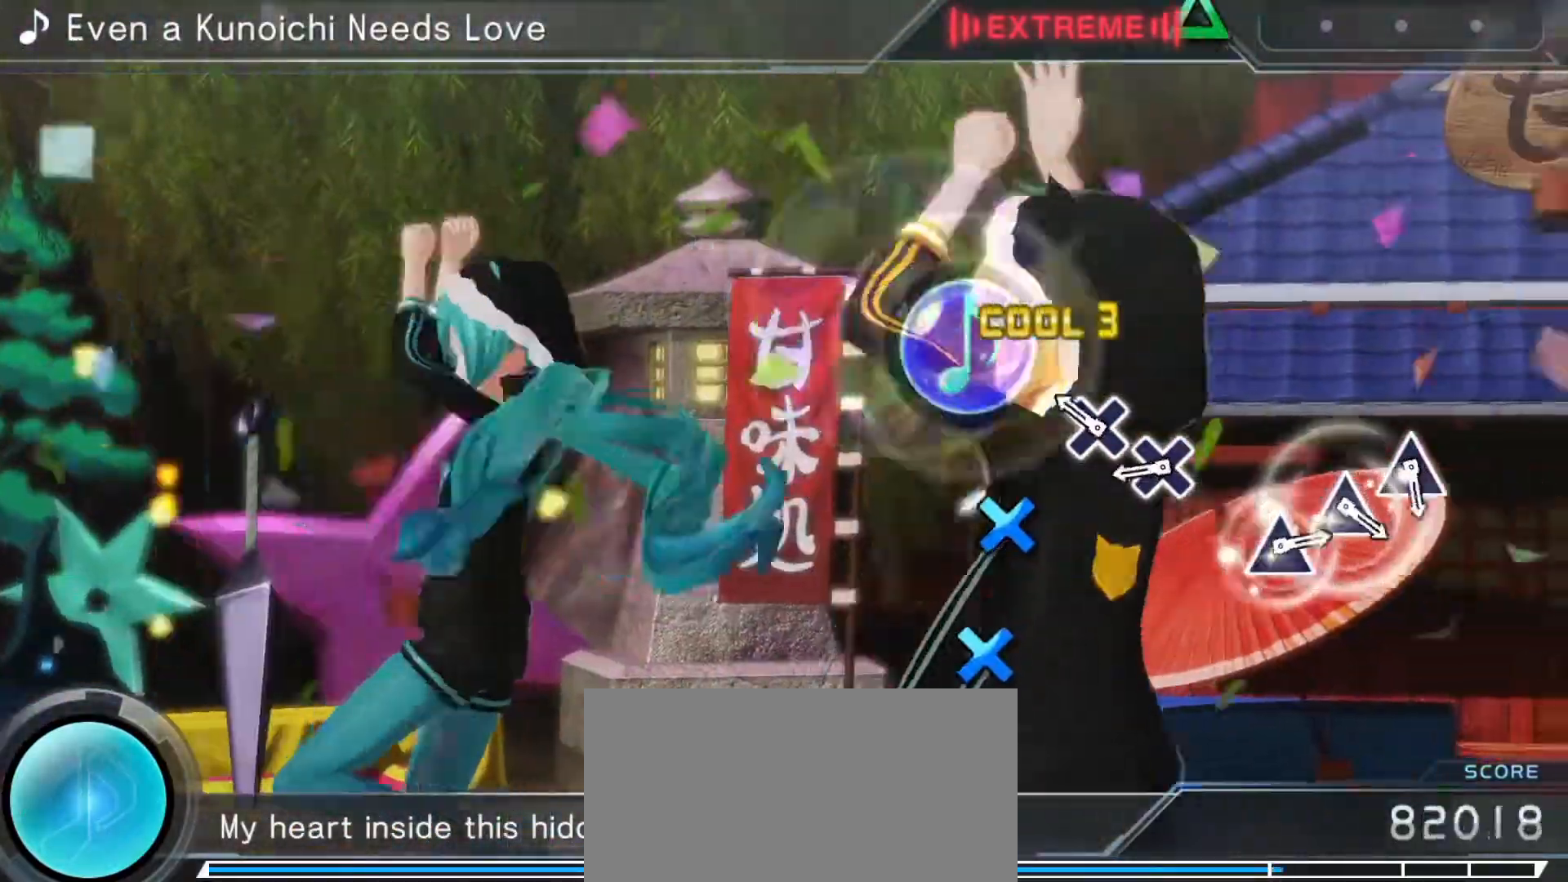
{"buttons": [], "left_stick": "center", "right_stick": "center", "events": [[117, "CROSS", "down"], [150, "CROSS", "up"], [250, "CROSS", "down"], [383, "CROSS", "up"]]}
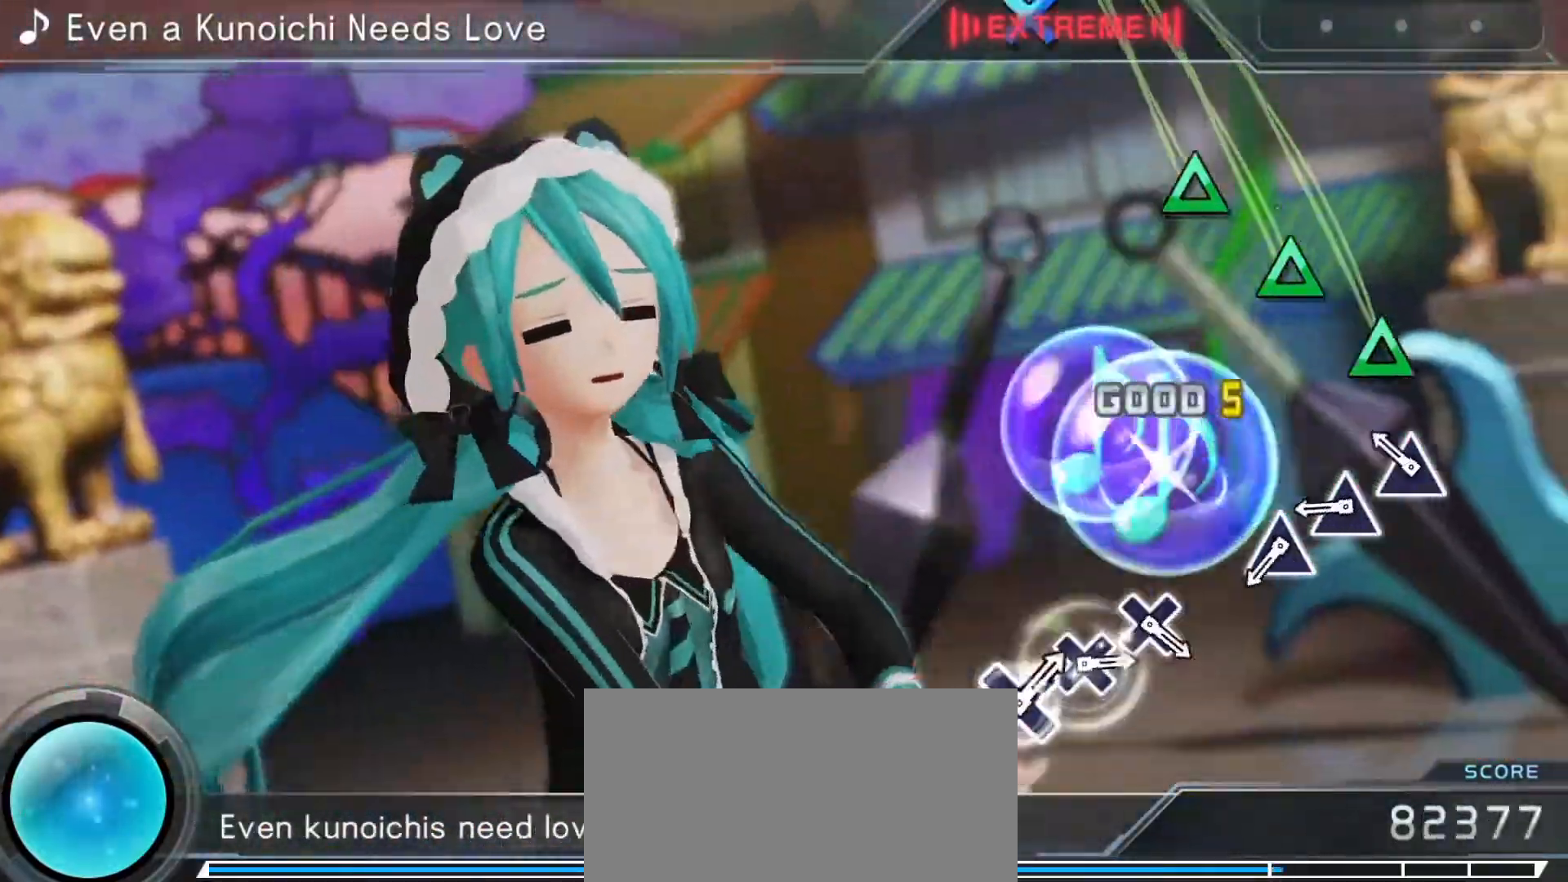
{"buttons": ["TRIANGLE"], "left_stick": "center", "right_stick": "center", "events": [[67, "TRIANGLE", "down"], [150, "TRIANGLE", "up"], [250, "TRIANGLE", "down"], [333, "TRIANGLE", "up"], [400, "TRIANGLE", "down"]]}
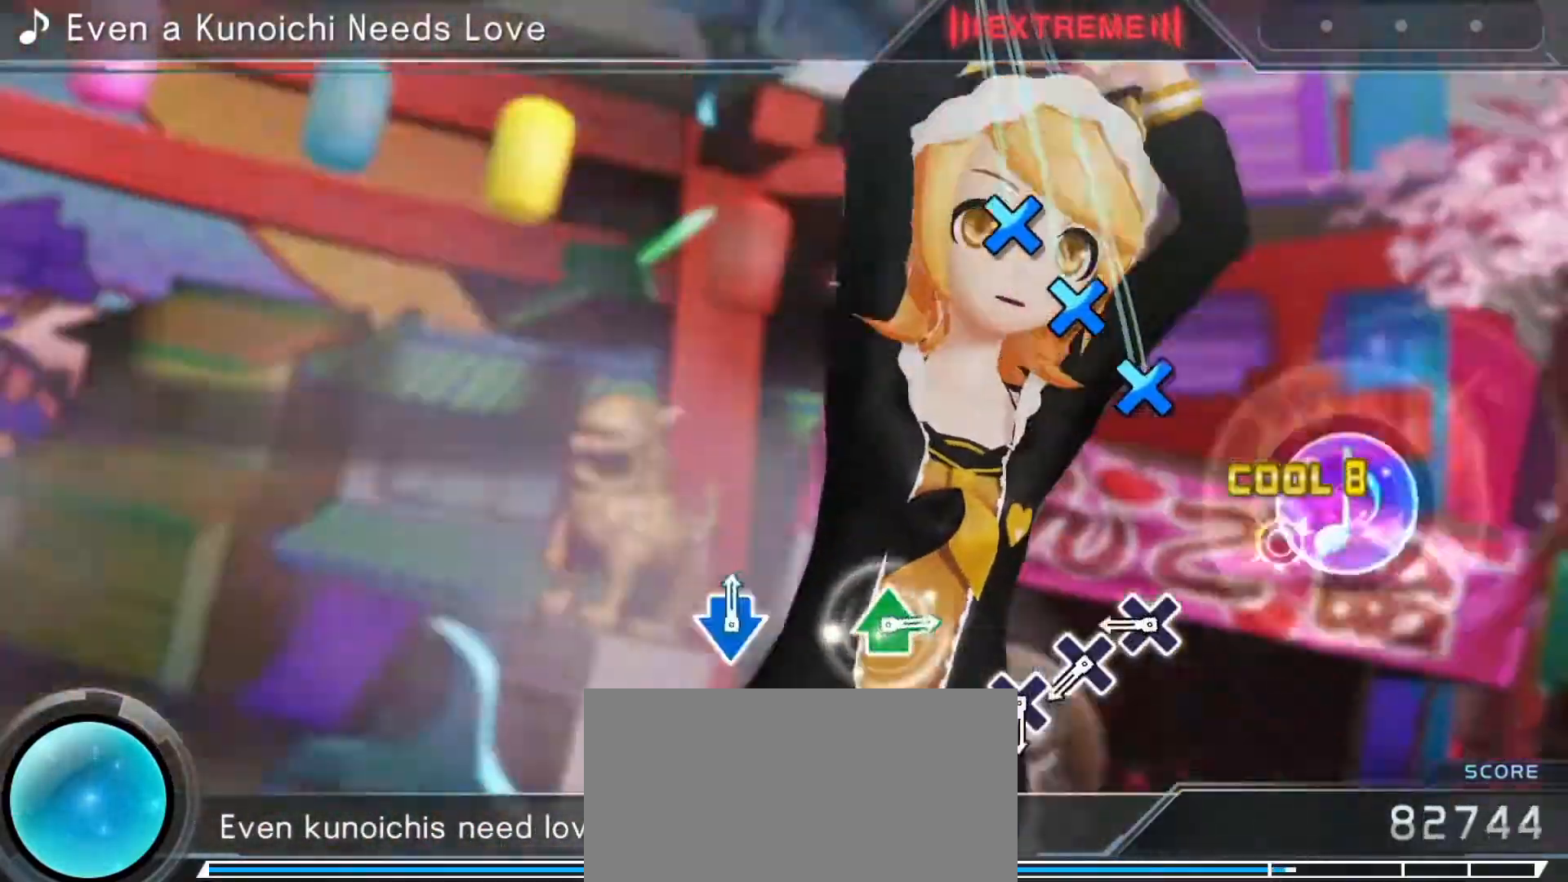
{"buttons": ["CROSS"], "left_stick": "center", "right_stick": "center", "events": [[33, "TRIANGLE", "up"], [300, "CROSS", "down"], [333, "CROSS", "up"], [433, "CROSS", "down"]]}
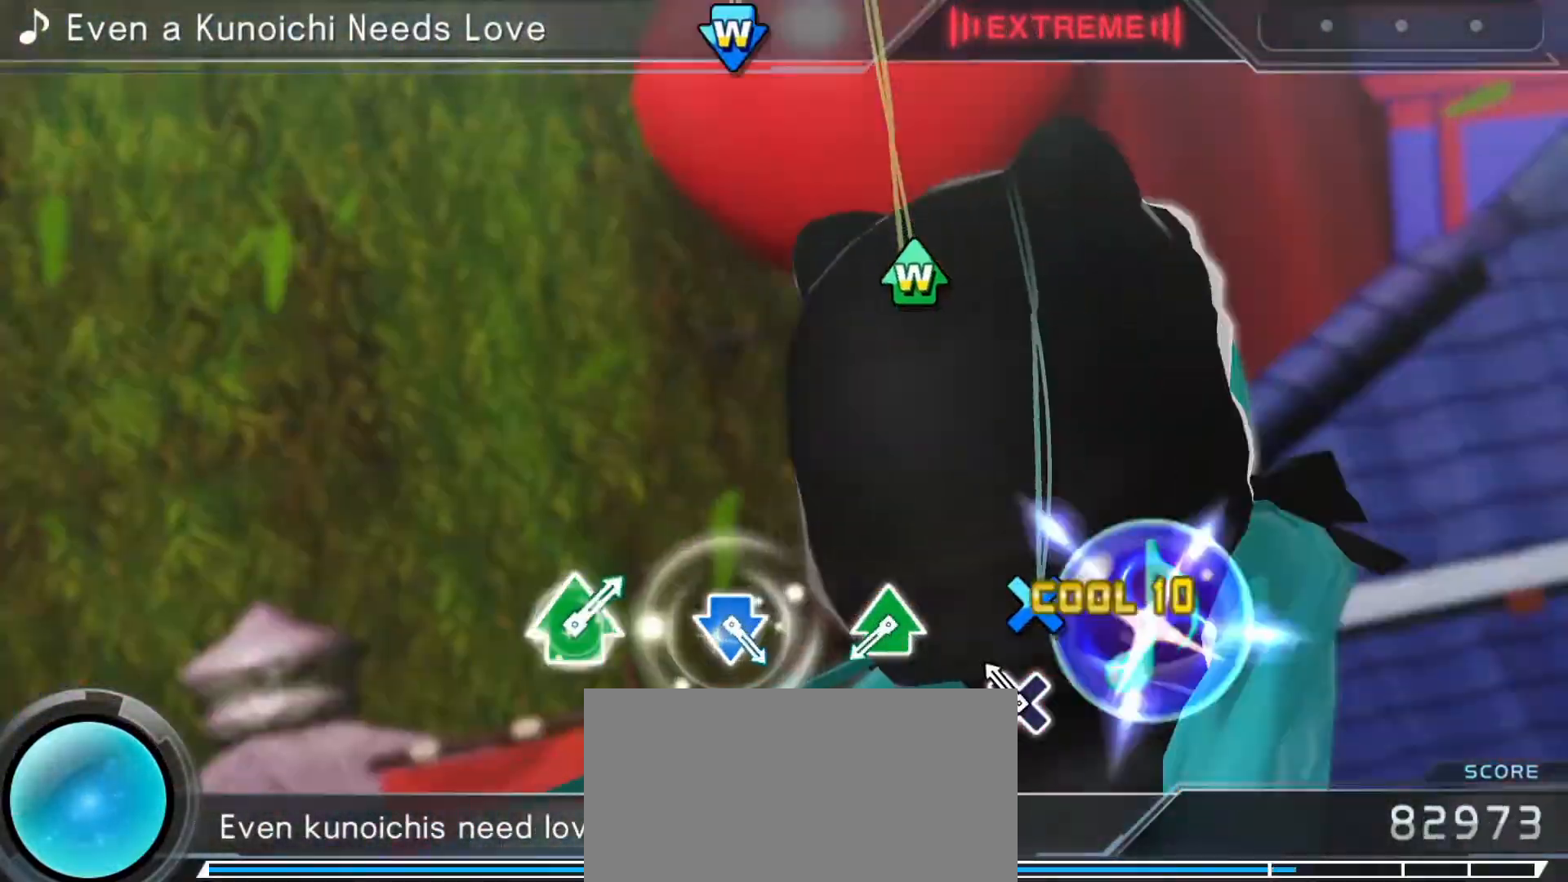
{"buttons": ["DPAD_UP"], "left_stick": "center", "right_stick": "center", "events": [[17, "CROSS", "up"], [50, "CROSS", "down"], [200, "CROSS", "up"], [350, "TRIANGLE", "down"], [400, "DPAD_UP", "down"], [483, "TRIANGLE", "up"]]}
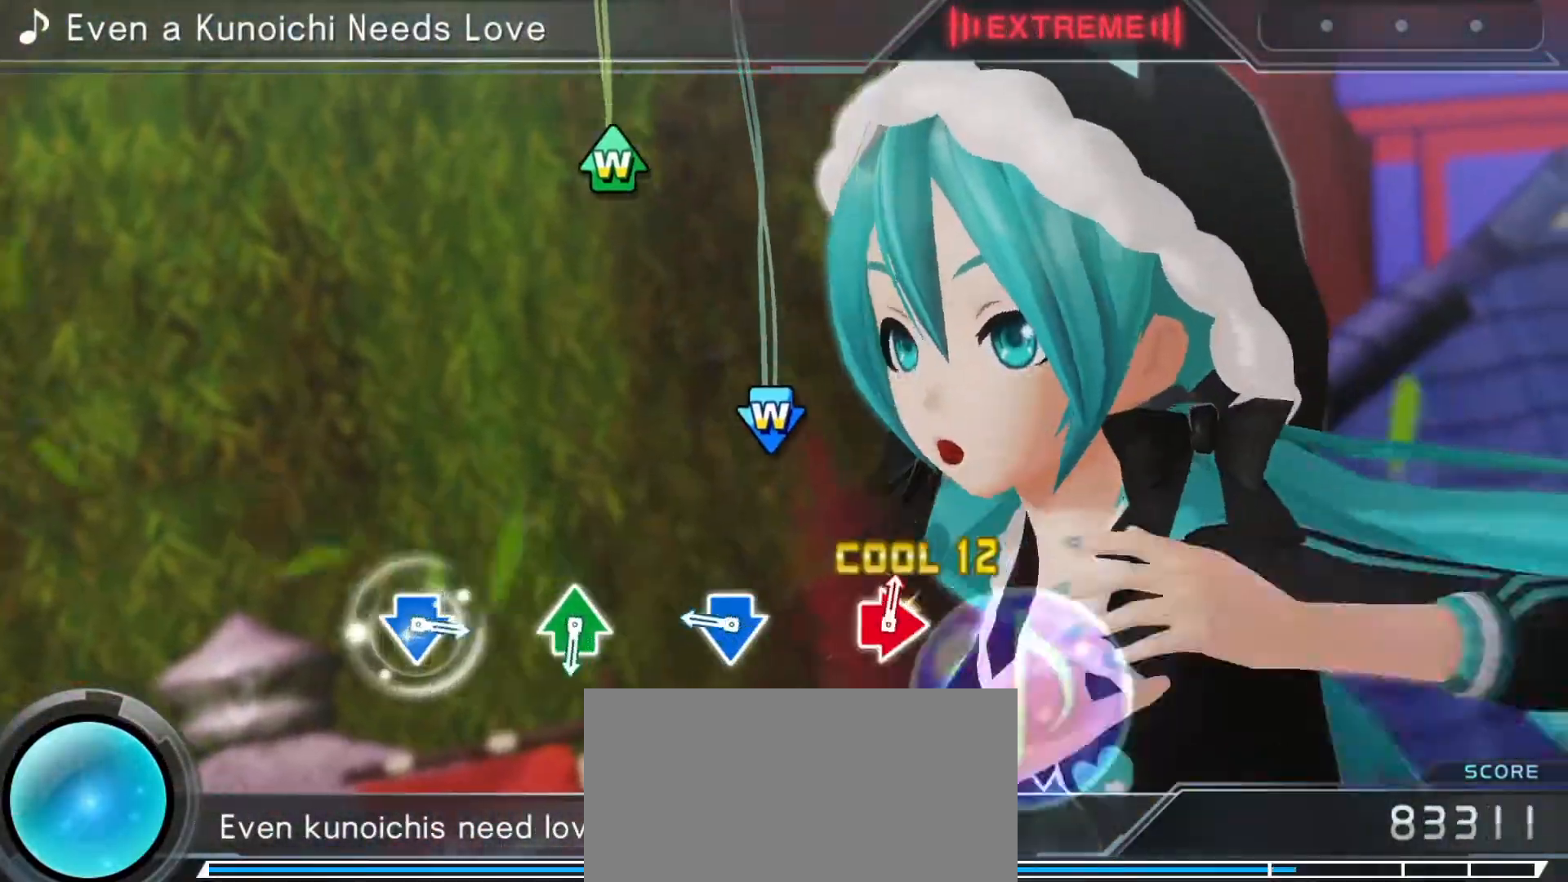
{"buttons": ["TRIANGLE"], "left_stick": "center", "right_stick": "center", "events": [[50, "DPAD_UP", "up"], [167, "DPAD_DOWN", "down"], [217, "CROSS", "down"], [317, "DPAD_DOWN", "up"], [350, "CROSS", "up"], [500, "TRIANGLE", "down"]]}
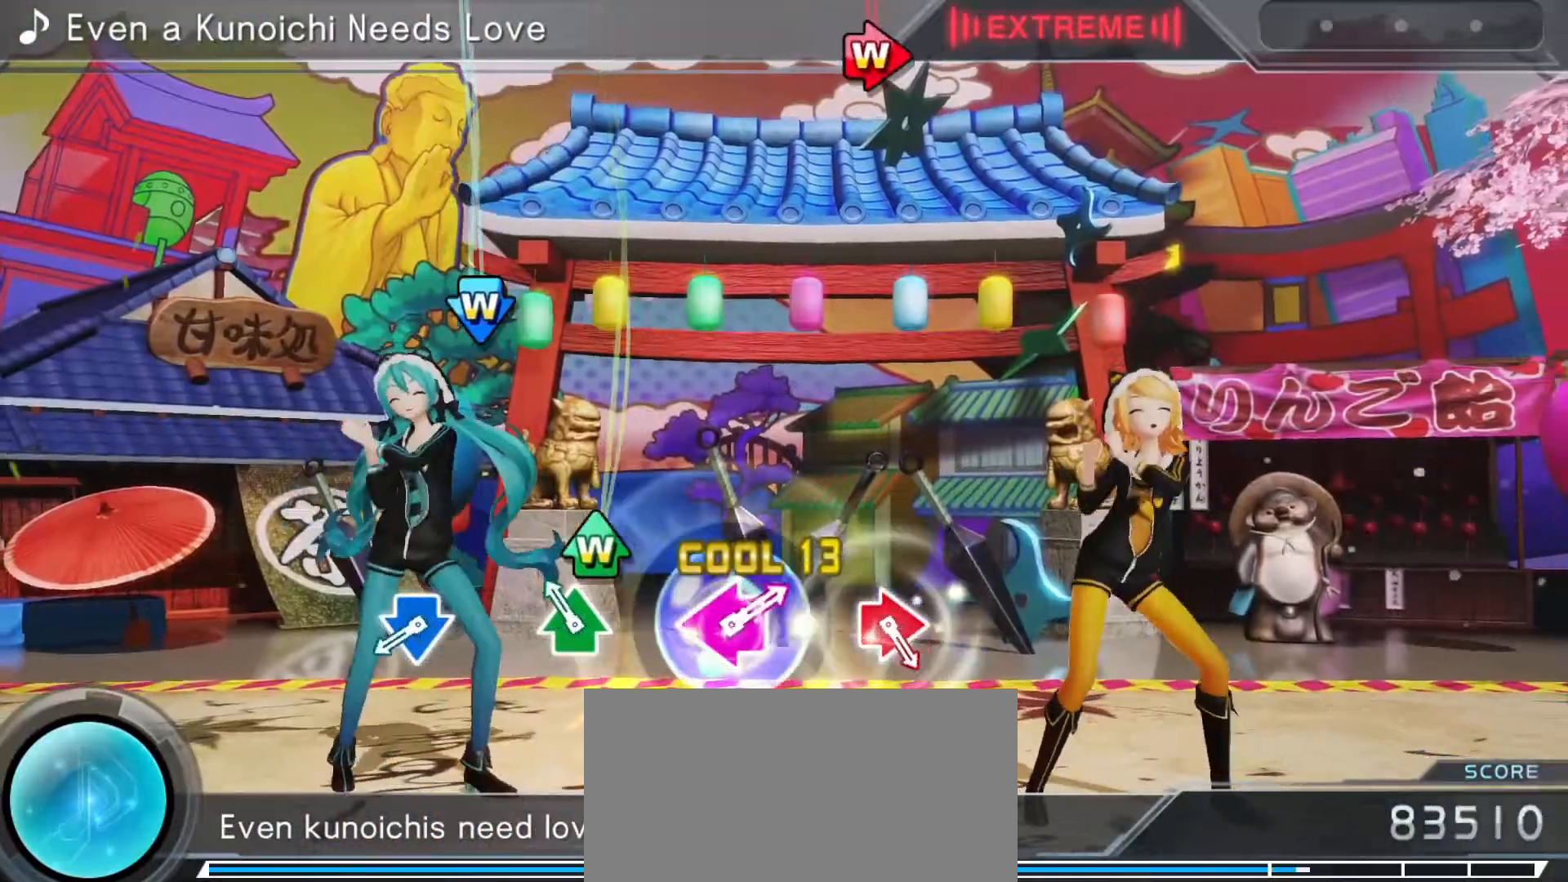
{"buttons": ["CROSS"], "left_stick": "center", "right_stick": "center", "events": [[33, "DPAD_UP", "down"], [167, "TRIANGLE", "up"], [183, "DPAD_UP", "up"], [333, "DPAD_DOWN", "down"], [350, "CROSS", "down"], [483, "DPAD_DOWN", "up"]]}
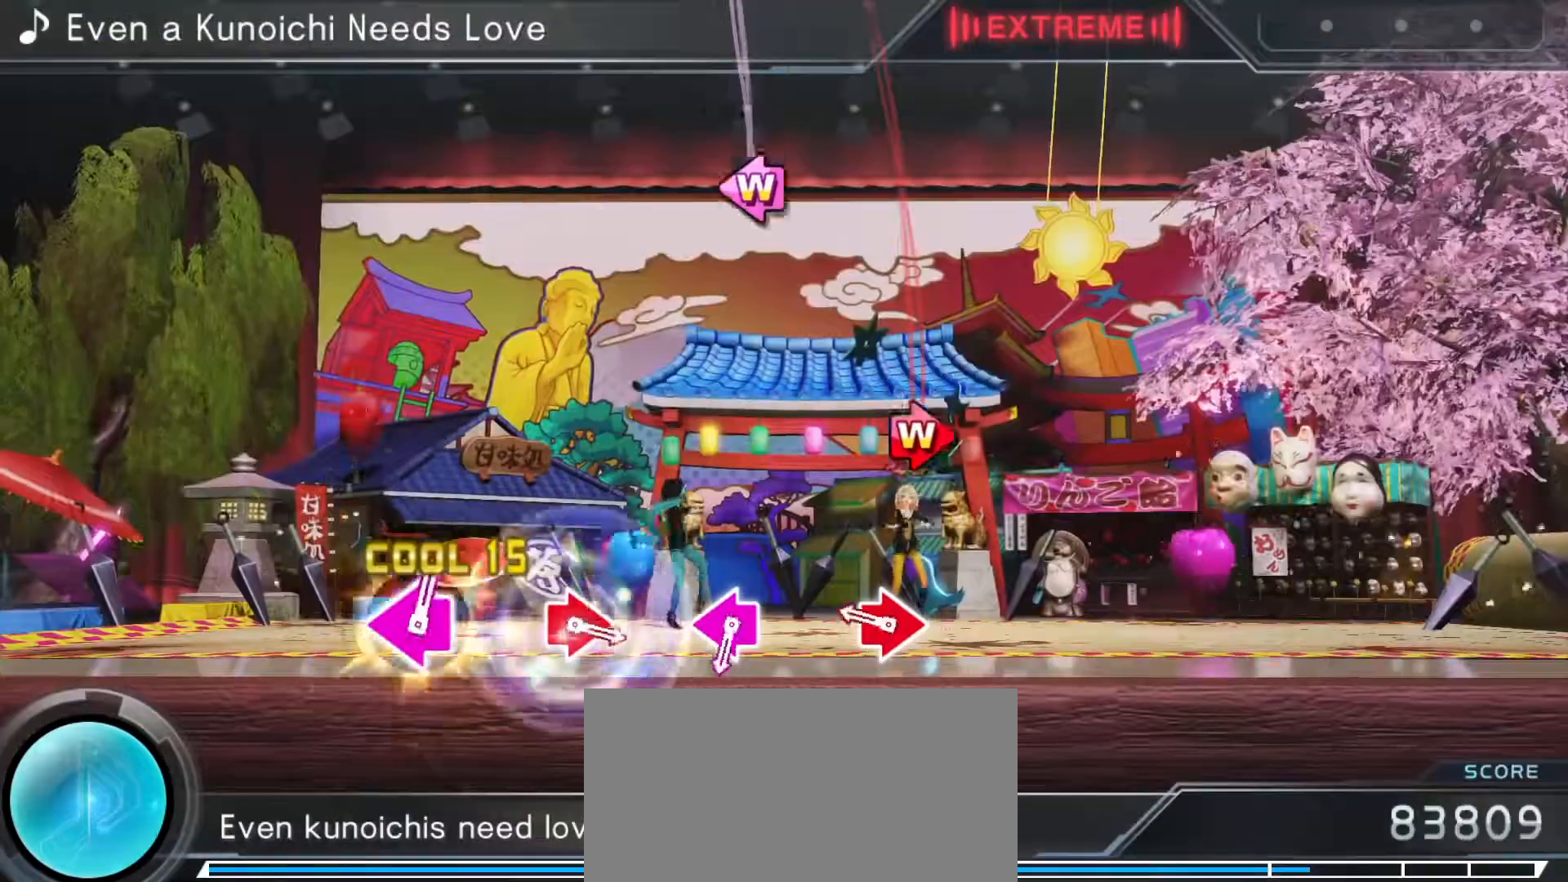
{"buttons": ["SQUARE", "DPAD_LEFT"], "left_stick": "center", "right_stick": "center", "events": [[33, "CROSS", "up"], [167, "DPAD_RIGHT", "down"], [200, "CIRCLE", "down"], [333, "DPAD_RIGHT", "up"], [350, "CIRCLE", "up"], [483, "DPAD_LEFT", "down"], [500, "SQUARE", "down"]]}
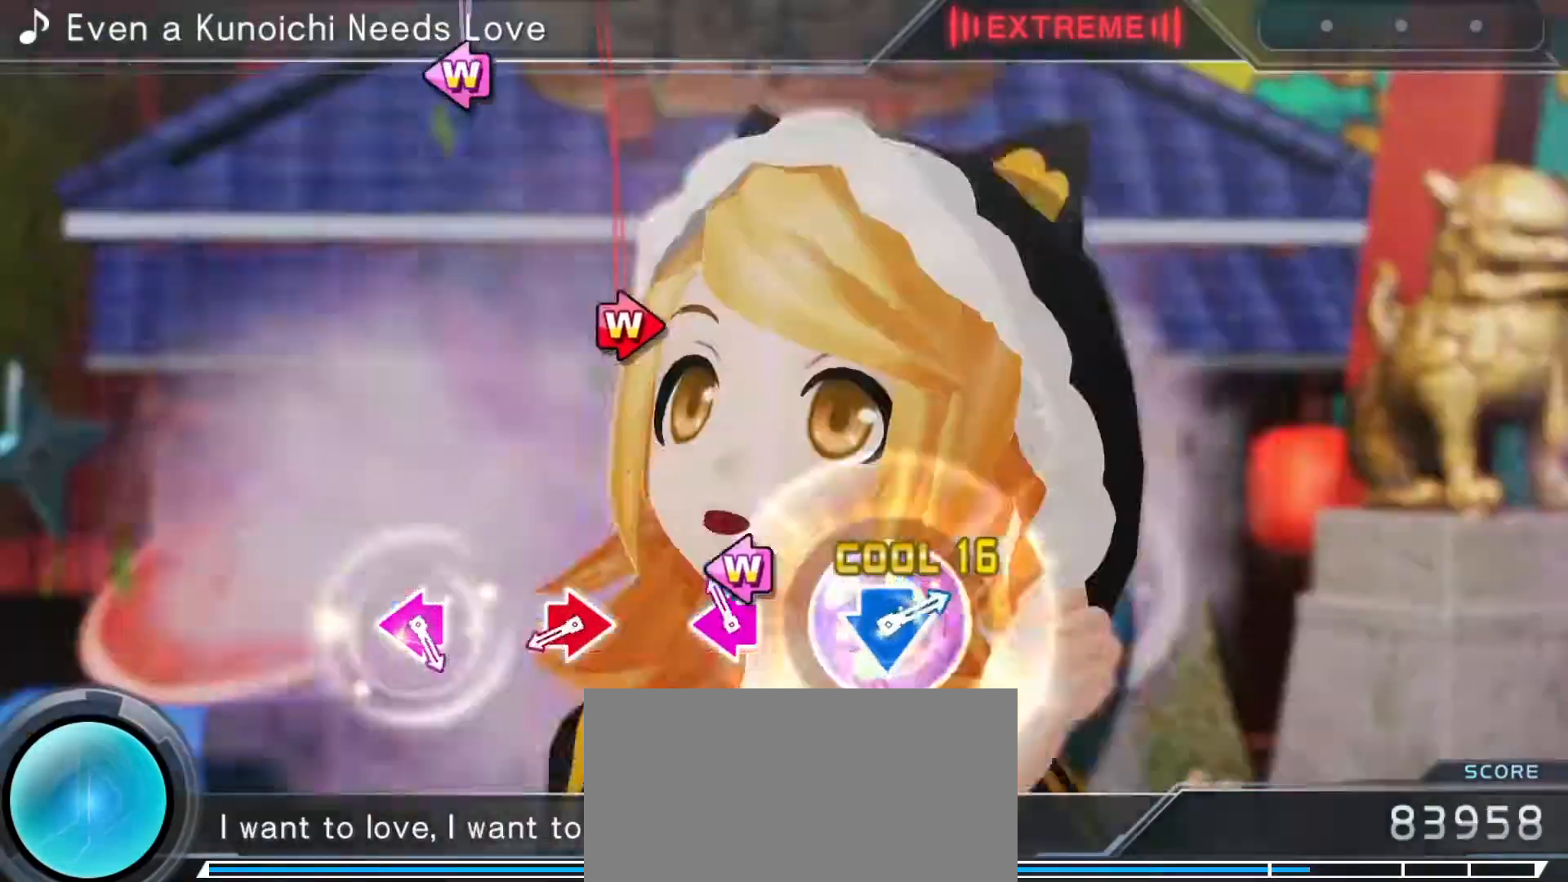
{"buttons": [], "left_stick": "center", "right_stick": "center", "events": [[167, "DPAD_LEFT", "up"], [167, "SQUARE", "up"], [333, "DPAD_RIGHT", "down"], [350, "CIRCLE", "down"], [500, "CIRCLE", "up"], [500, "DPAD_RIGHT", "up"]]}
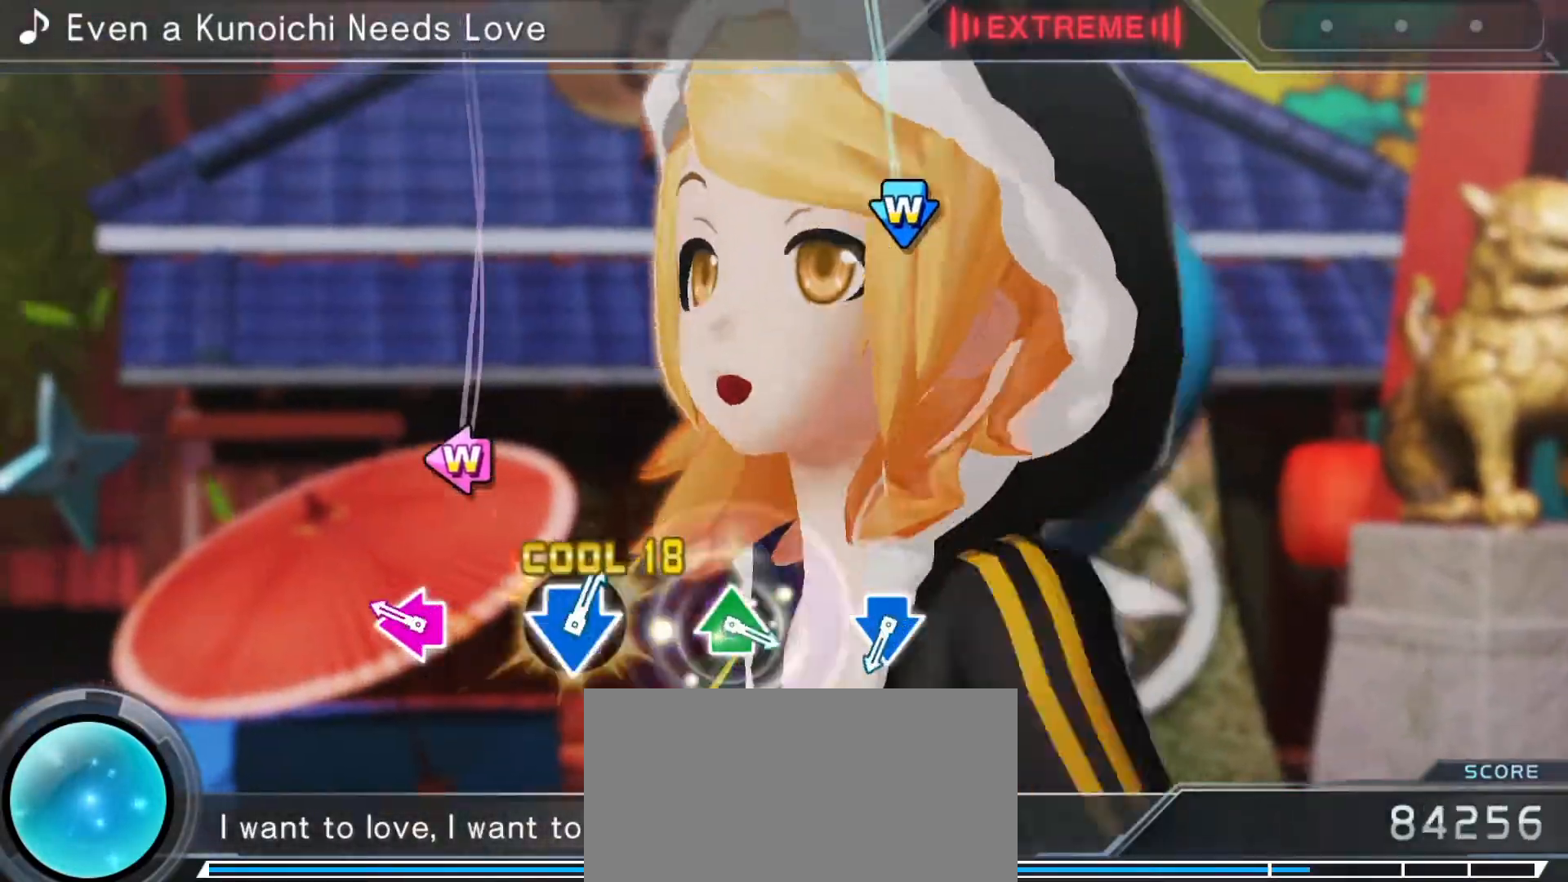
{"buttons": ["DPAD_DOWN"], "left_stick": "center", "right_stick": "center", "events": [[150, "DPAD_LEFT", "down"], [167, "SQUARE", "down"], [300, "SQUARE", "up"], [317, "DPAD_LEFT", "up"], [467, "DPAD_DOWN", "down"]]}
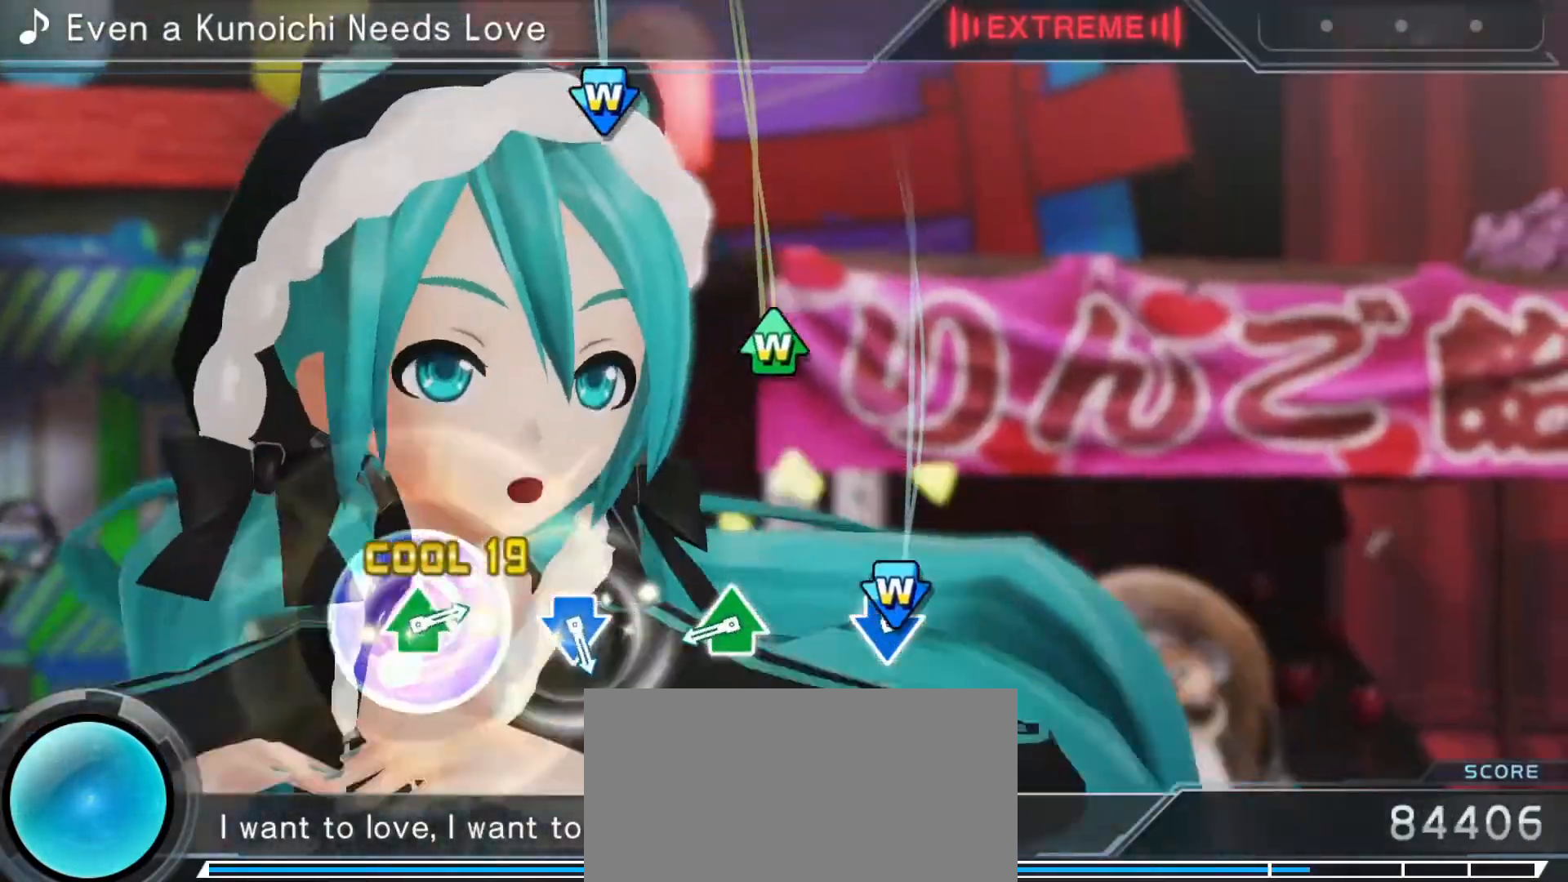
{"buttons": [], "left_stick": "center", "right_stick": "center", "events": [[33, "CROSS", "down"], [117, "CROSS", "up"], [117, "DPAD_DOWN", "up"], [283, "DPAD_UP", "down"], [283, "TRIANGLE", "down"], [433, "TRIANGLE", "up"], [450, "DPAD_UP", "up"]]}
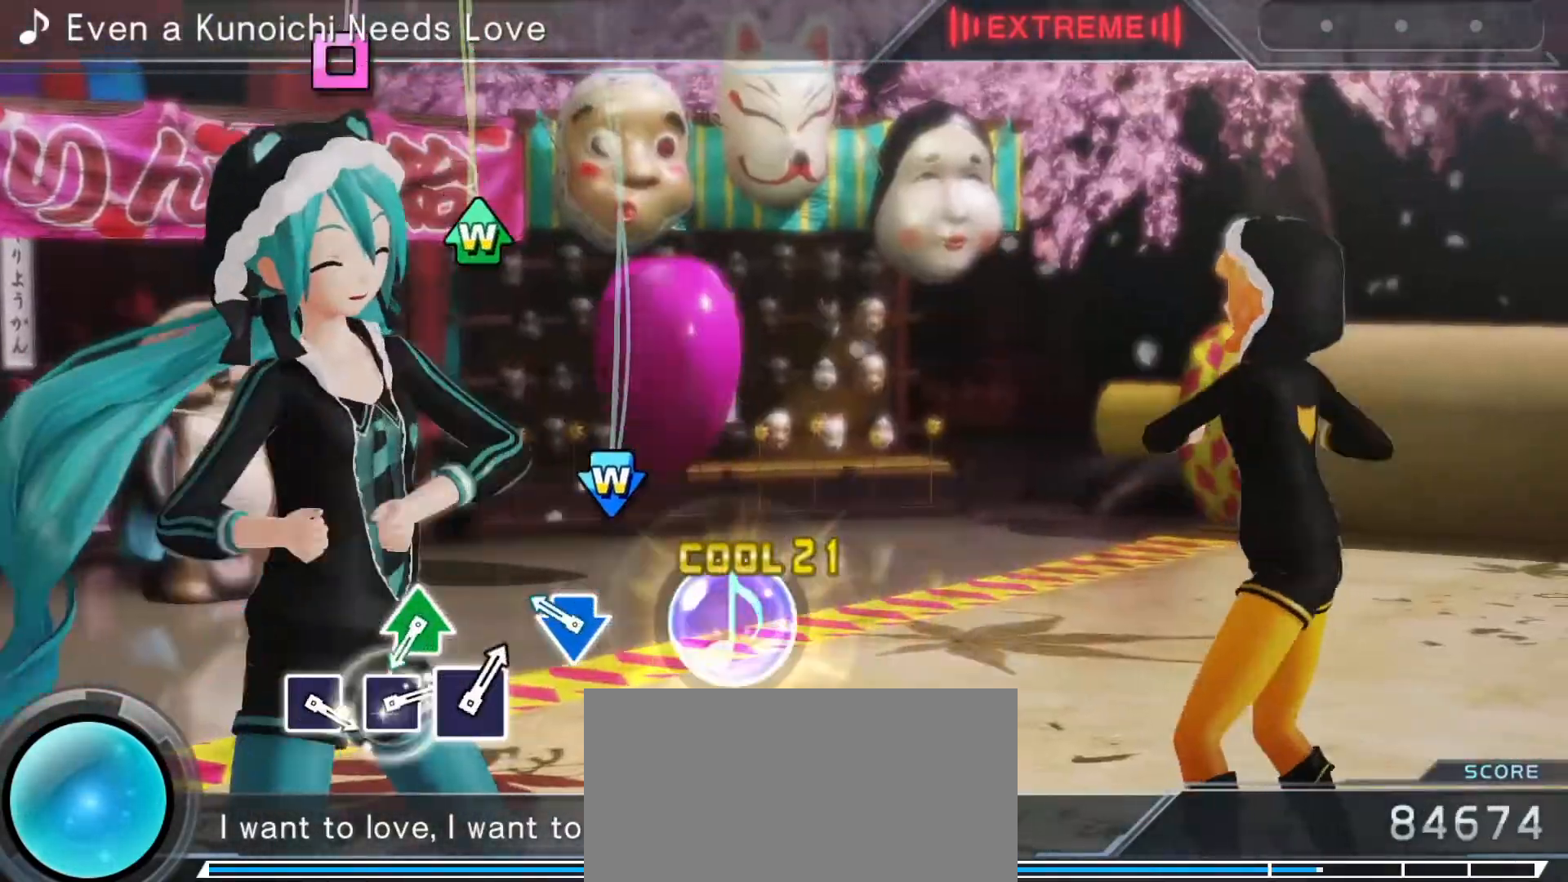
{"buttons": ["TRIANGLE", "DPAD_UP"], "left_stick": "center", "right_stick": "center", "events": [[83, "DPAD_DOWN", "down"], [133, "CROSS", "down"], [233, "DPAD_DOWN", "up"], [283, "CROSS", "up"], [433, "DPAD_UP", "down"], [433, "TRIANGLE", "down"]]}
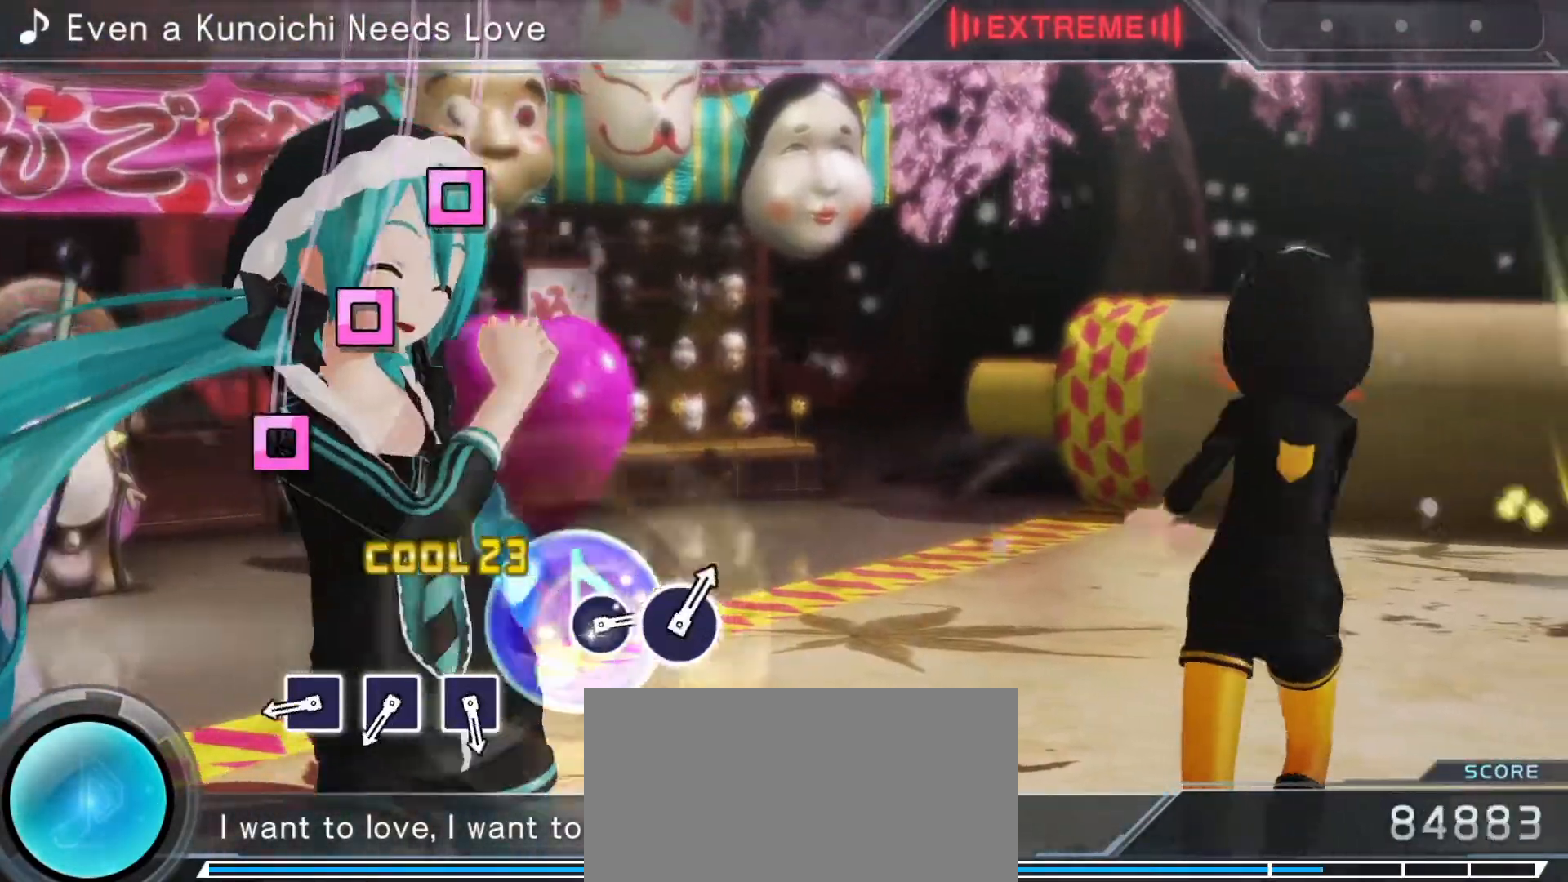
{"buttons": ["SQUARE"], "left_stick": "center", "right_stick": "center", "events": [[67, "TRIANGLE", "up"], [83, "DPAD_UP", "up"], [300, "SQUARE", "down"], [367, "SQUARE", "up"], [450, "SQUARE", "down"]]}
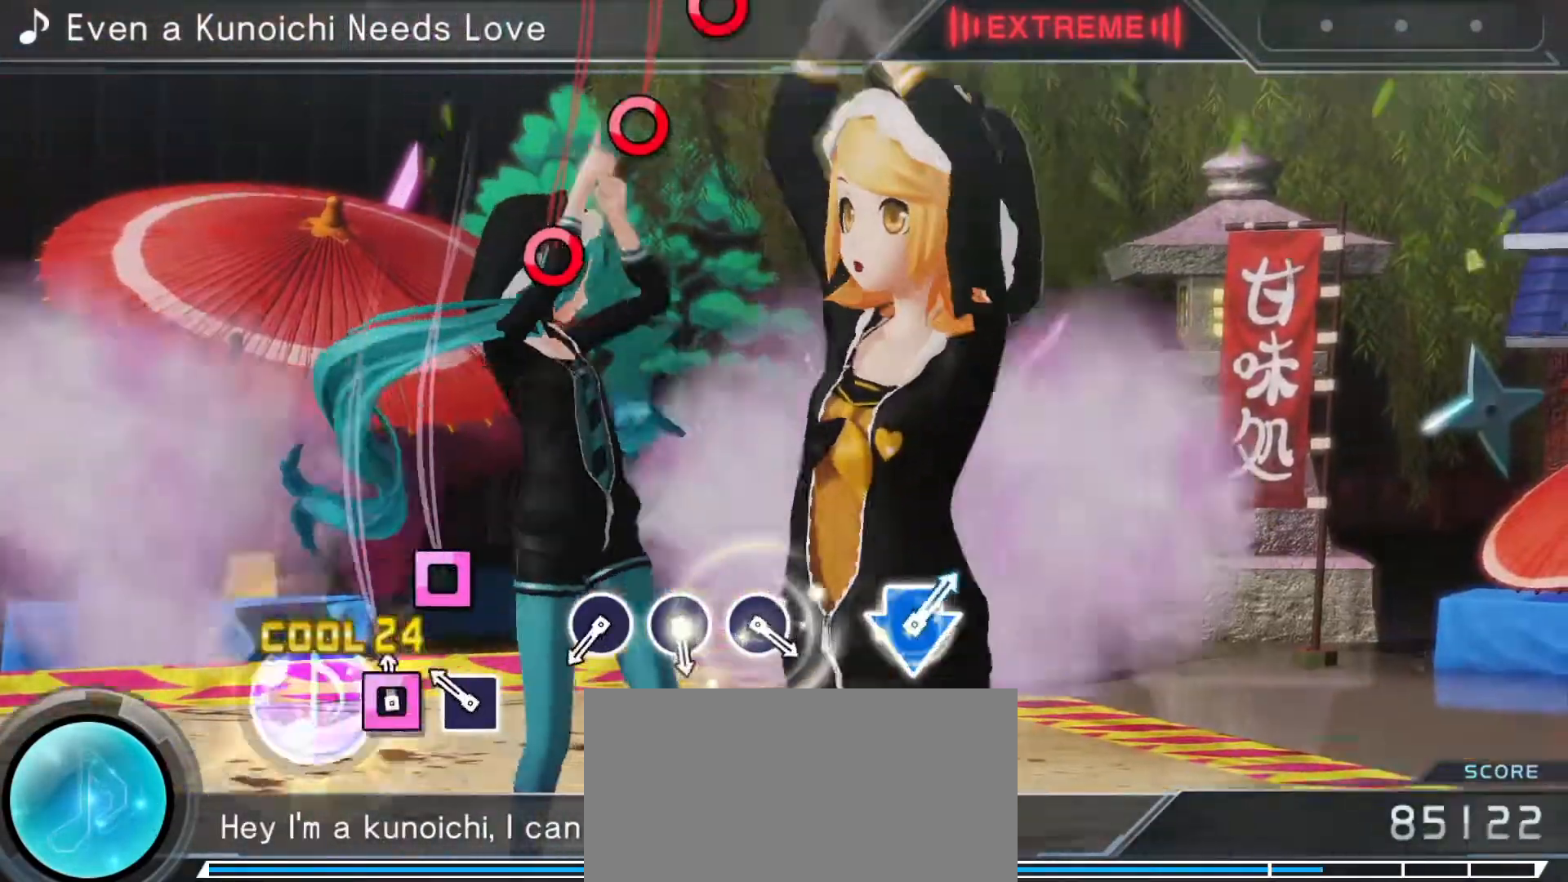
{"buttons": ["CIRCLE"], "left_stick": "center", "right_stick": "center", "events": [[33, "SQUARE", "up"], [100, "SQUARE", "down"], [217, "SQUARE", "up"], [433, "CIRCLE", "down"]]}
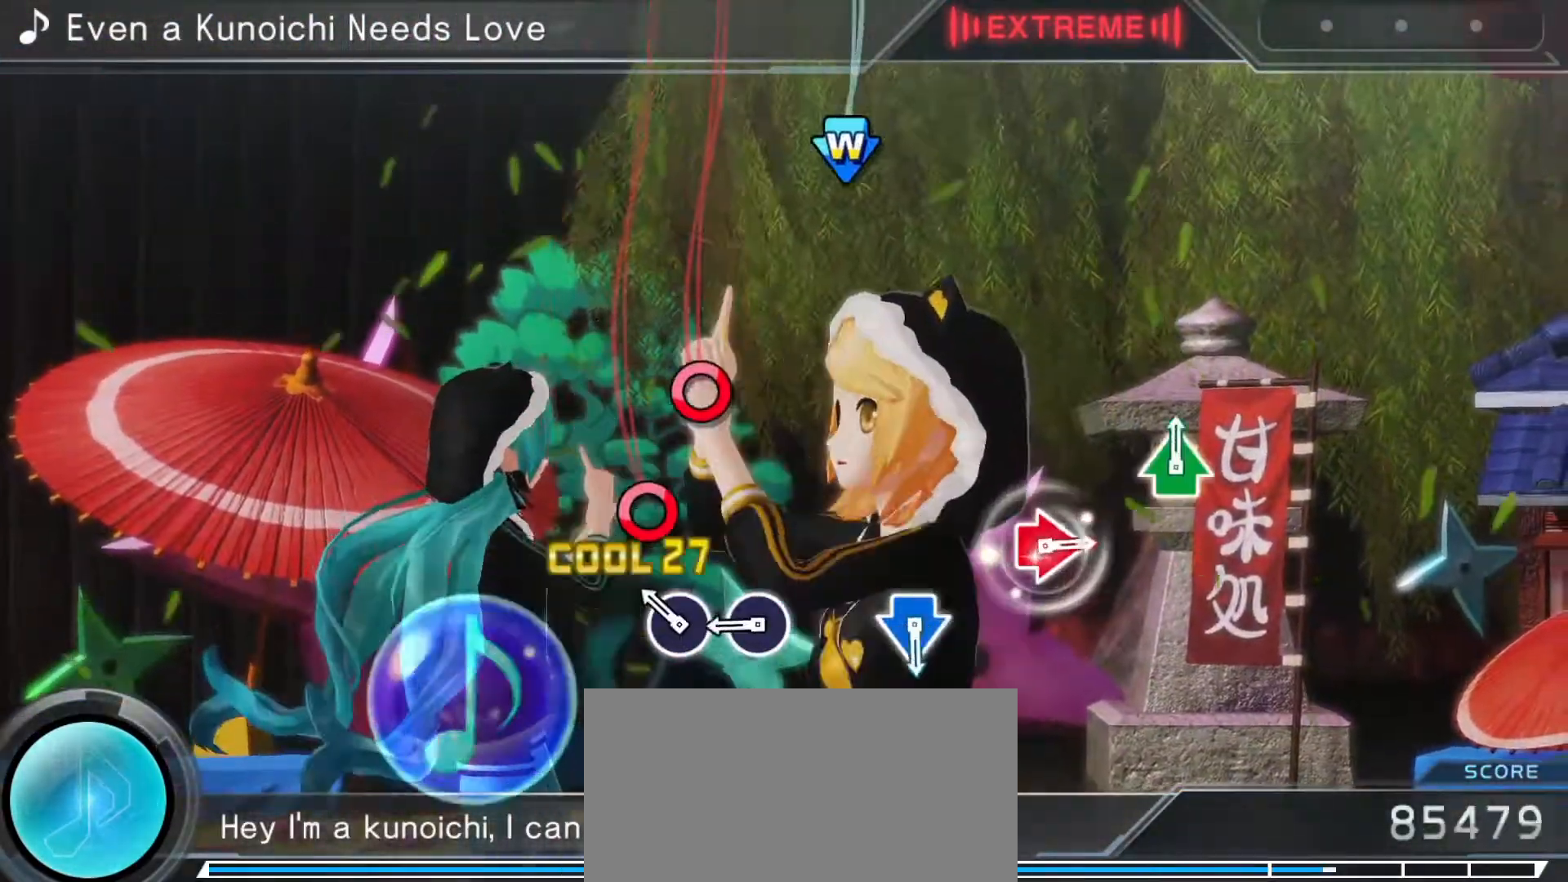
{"buttons": [], "left_stick": "center", "right_stick": "center", "events": [[17, "CIRCLE", "up"], [100, "CIRCLE", "down"], [200, "CIRCLE", "up"], [300, "CIRCLE", "down"], [383, "CIRCLE", "up"]]}
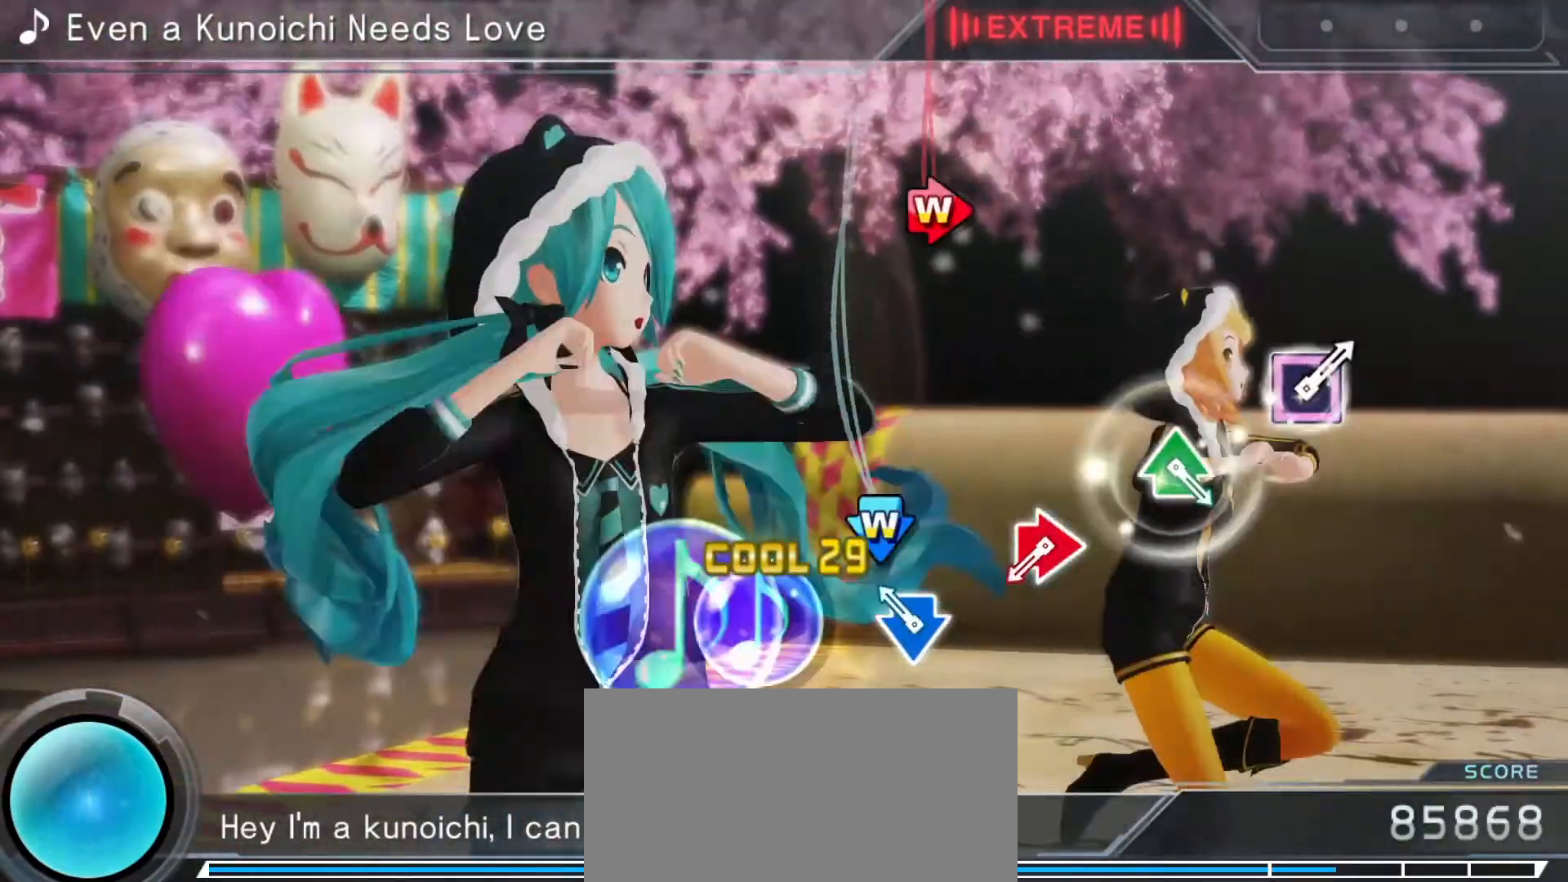
{"buttons": ["CIRCLE", "DPAD_RIGHT"], "left_stick": "center", "right_stick": "center", "events": [[50, "DPAD_DOWN", "down"], [117, "CROSS", "down"], [200, "DPAD_DOWN", "up"], [233, "CROSS", "up"], [383, "DPAD_RIGHT", "down"], [417, "CIRCLE", "down"]]}
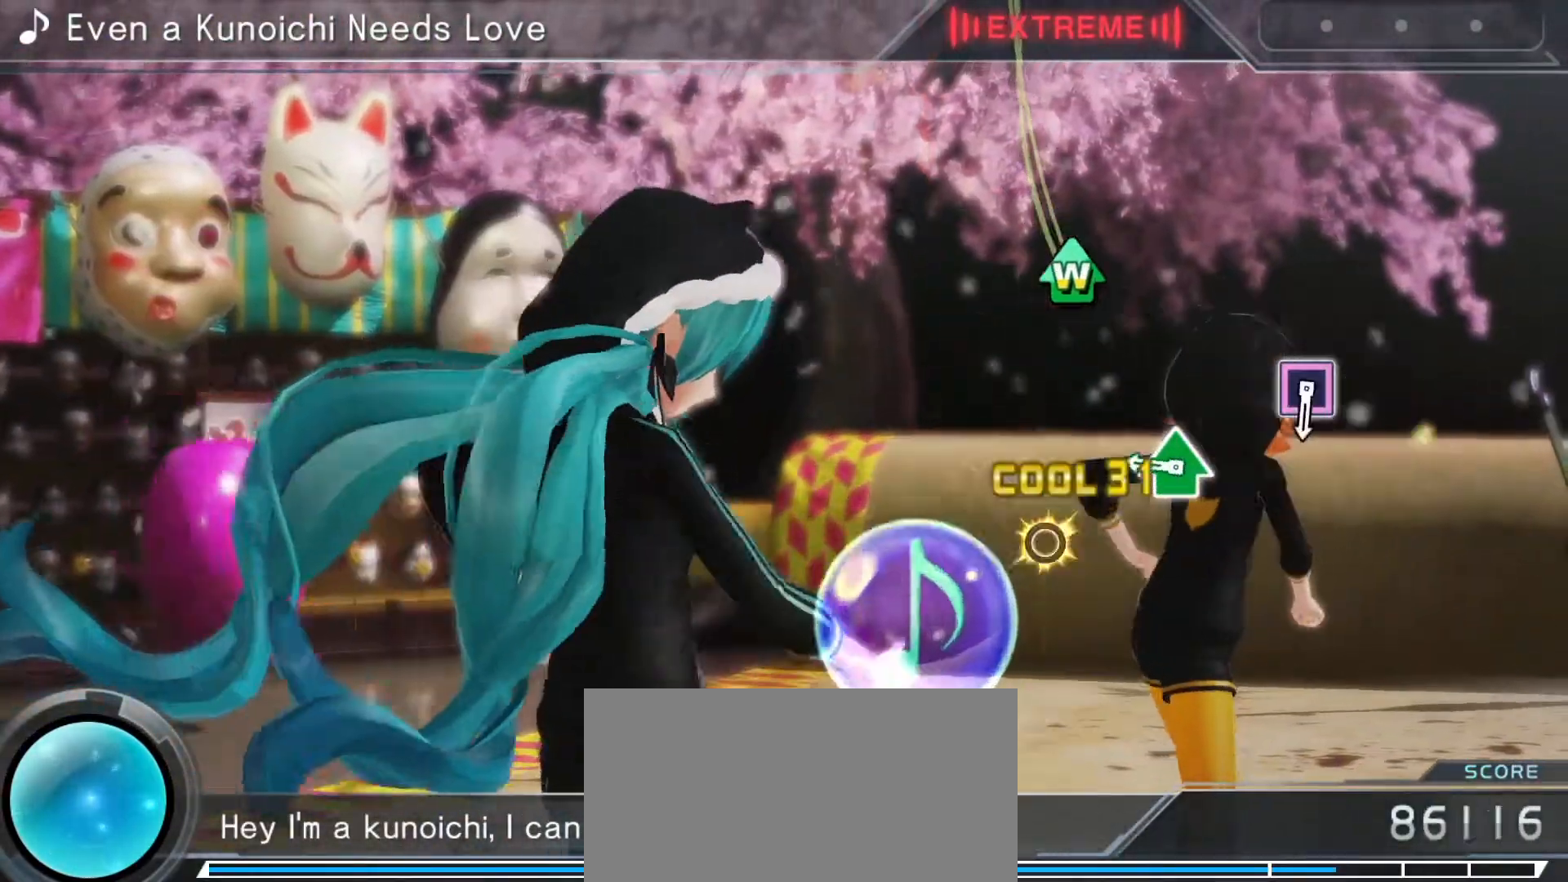
{"buttons": [], "left_stick": "center", "right_stick": "center", "events": [[67, "DPAD_RIGHT", "up"], [83, "CIRCLE", "up"], [217, "DPAD_UP", "down"], [217, "TRIANGLE", "down"], [350, "TRIANGLE", "up"], [417, "DPAD_UP", "up"]]}
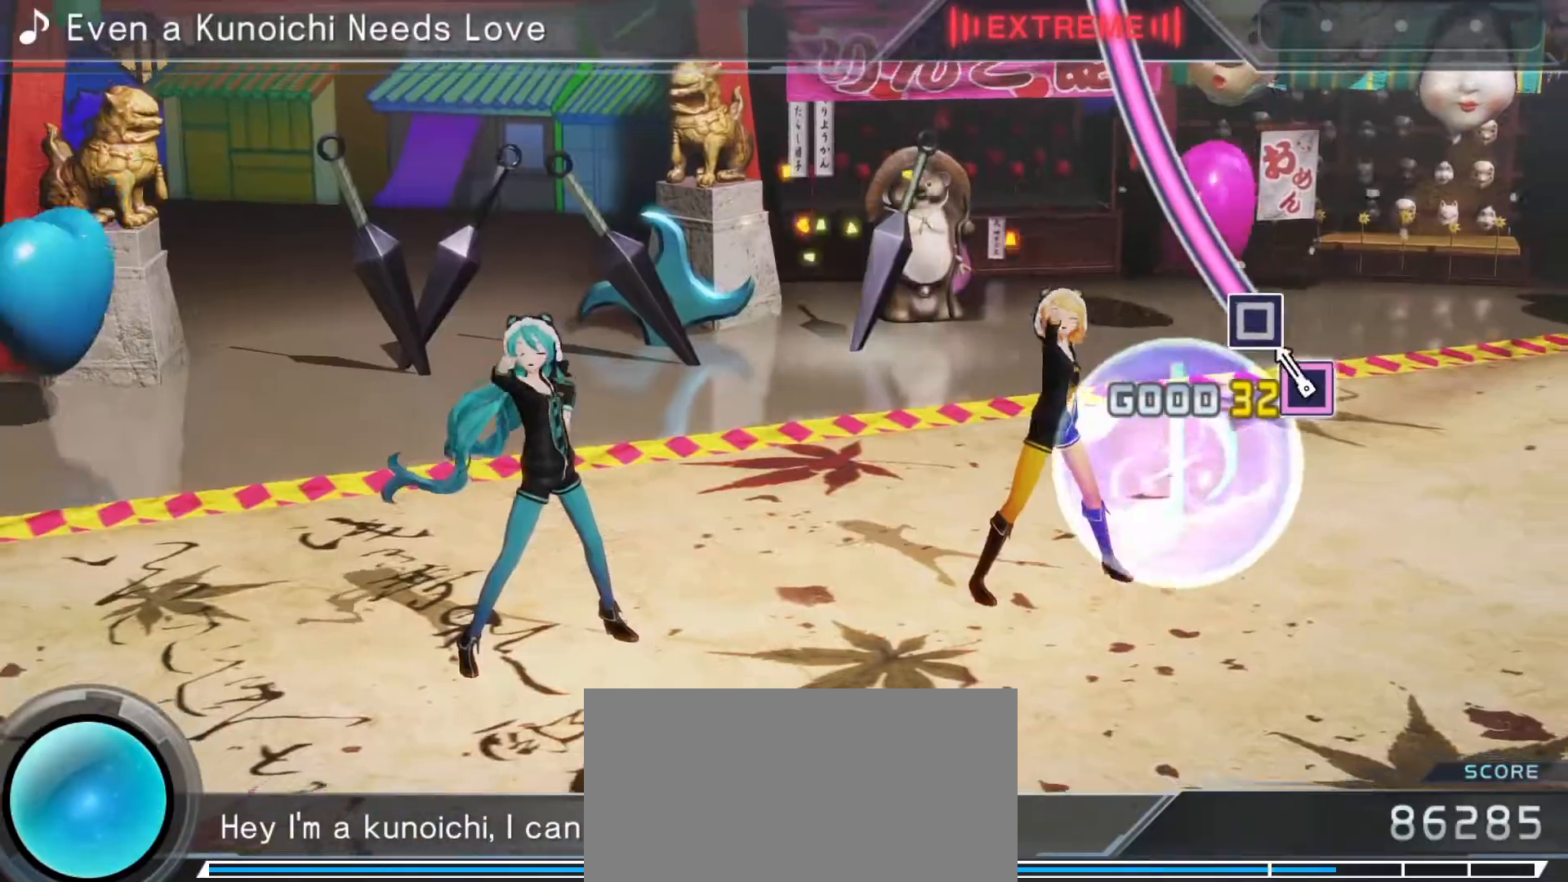
{"buttons": ["SQUARE"], "left_stick": "center", "right_stick": "center", "events": [[50, "SQUARE", "down"]]}
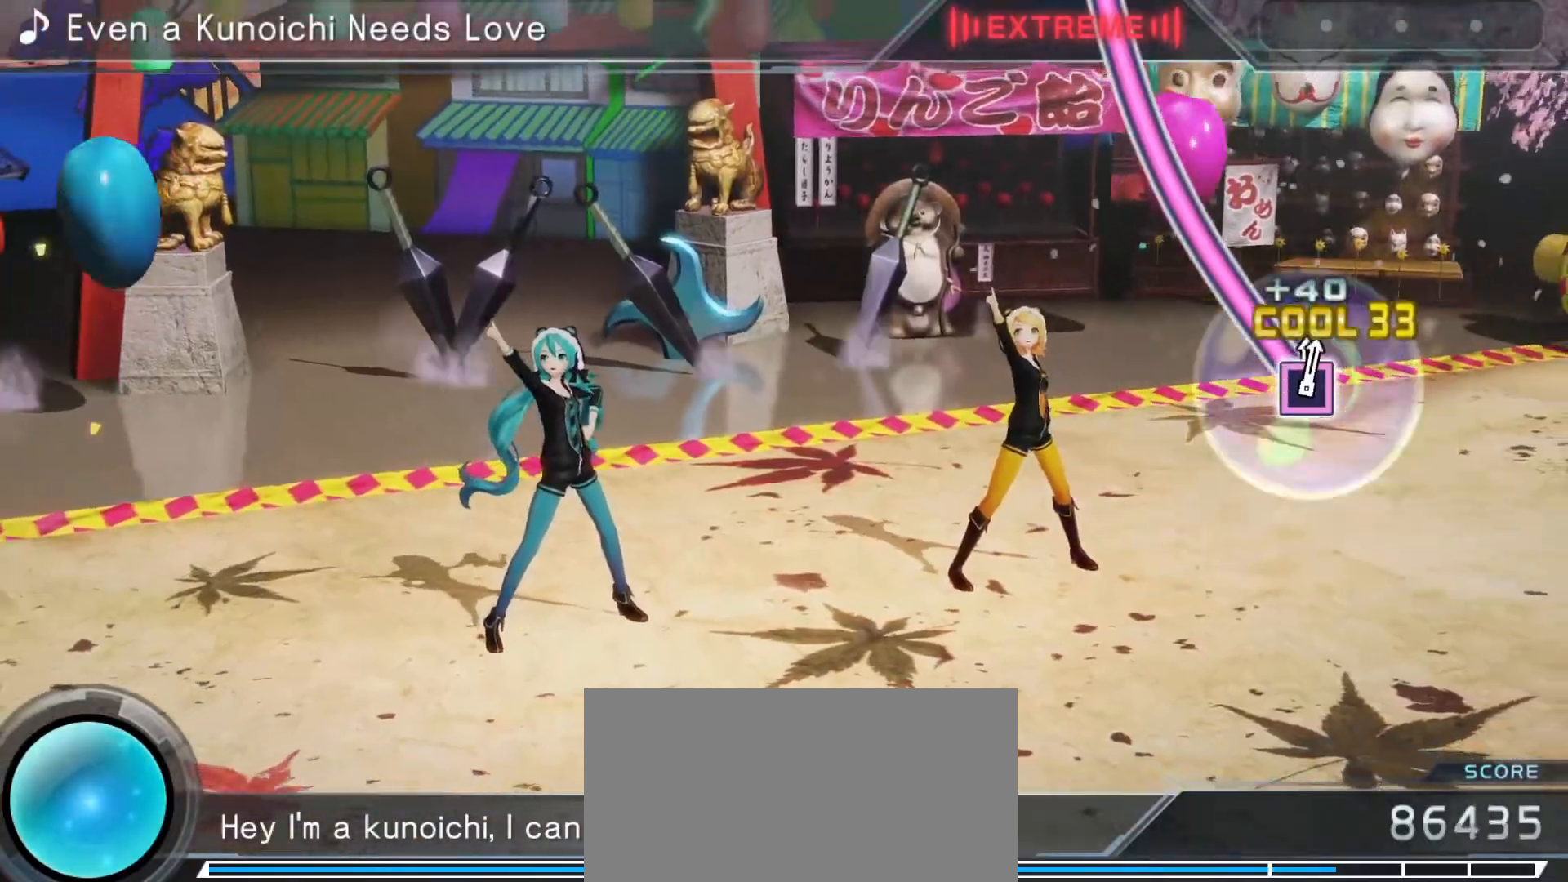
{"buttons": ["SQUARE"], "left_stick": "center", "right_stick": "center", "events": []}